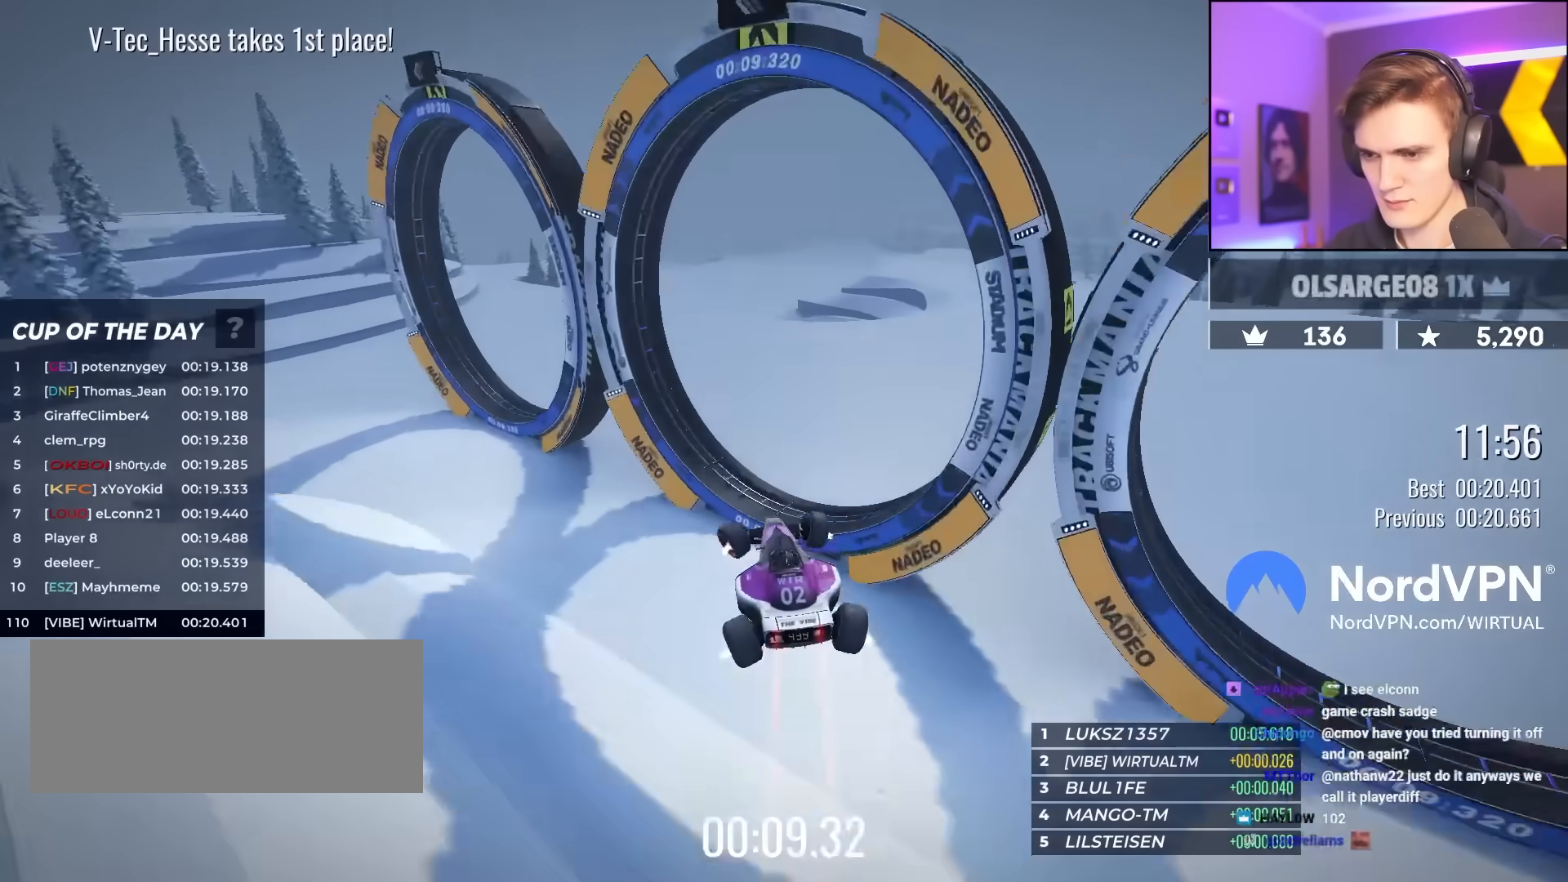
Gameplay with keyboard; each line is a JSON object with the keys held at the frame after it. "events" lists presses ("down") and releases ("up") of "brake", "down", "left", "right" and "up" between this image and that frame as [ms after this image, input, new state], when the widget could be followed in between. No other keys are recorded. Mouse input is not recorded. Key names are as the overlay labels them; some are game actions (e.g. jump) rather than physical keys.
{"keys": ["up"], "events": [[250, "right", "up"], [450, "right", "down"], [483, "right", "up"]]}
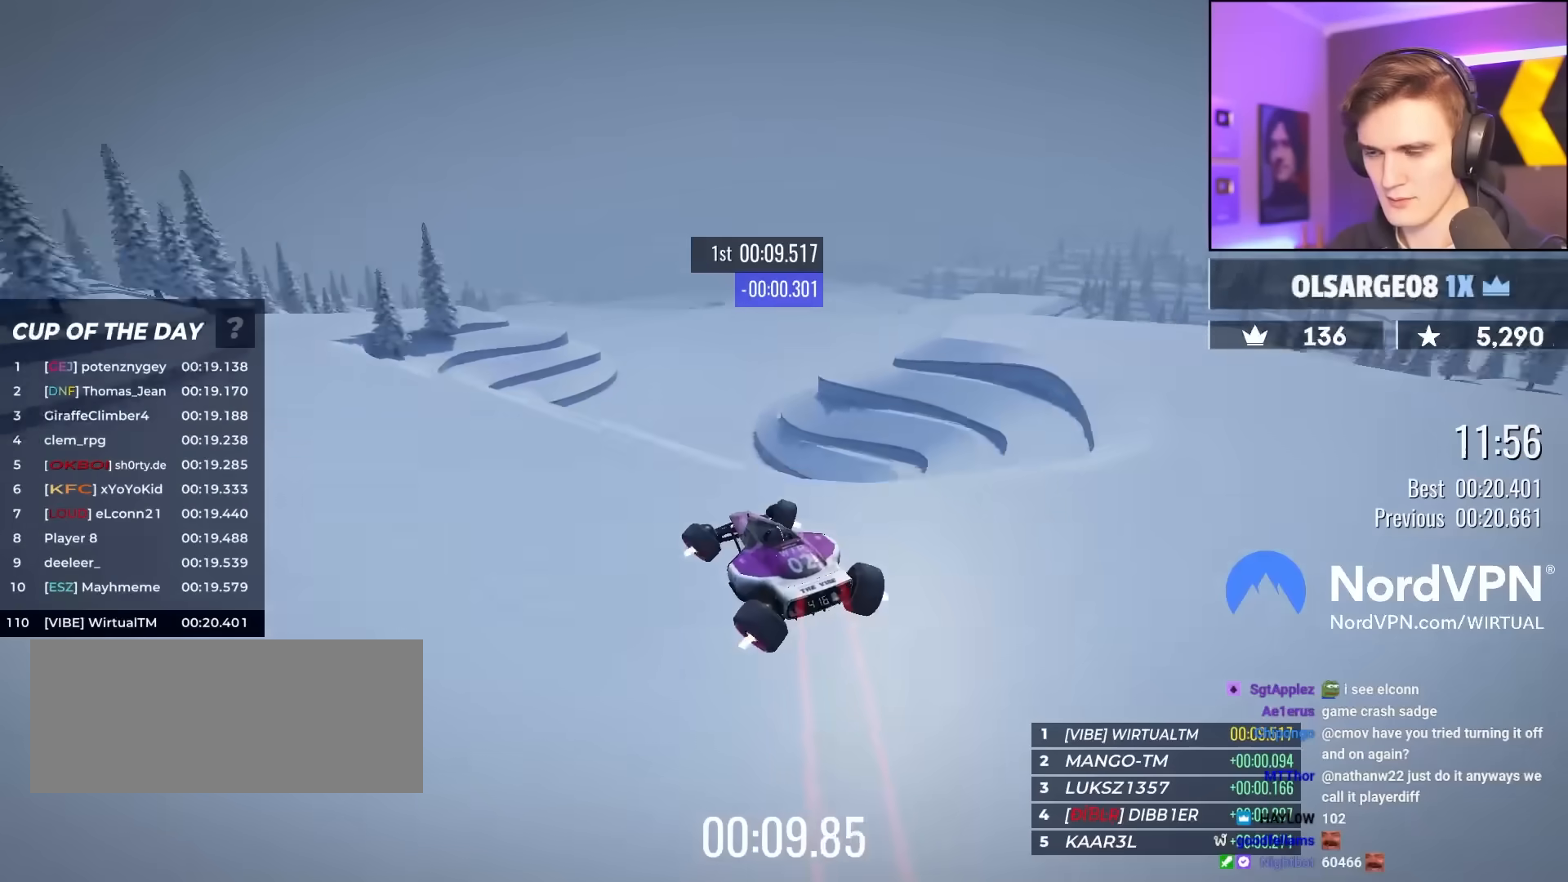
{"keys": ["right", "up"], "events": [[183, "left", "down"], [267, "left", "up"], [367, "right", "down"]]}
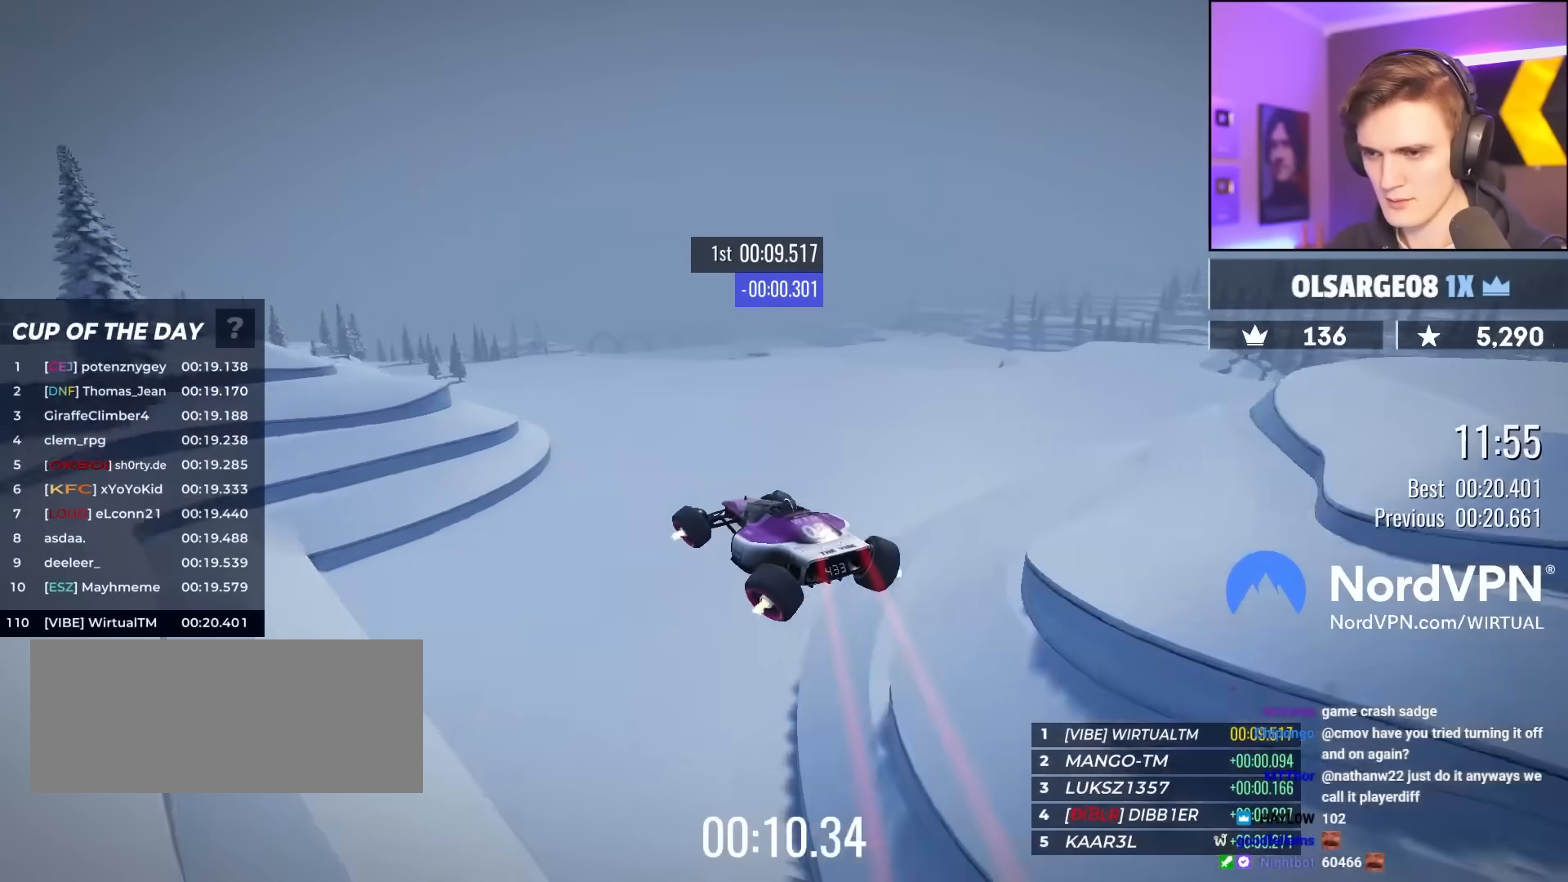
{"keys": ["up"], "events": [[250, "right", "up"]]}
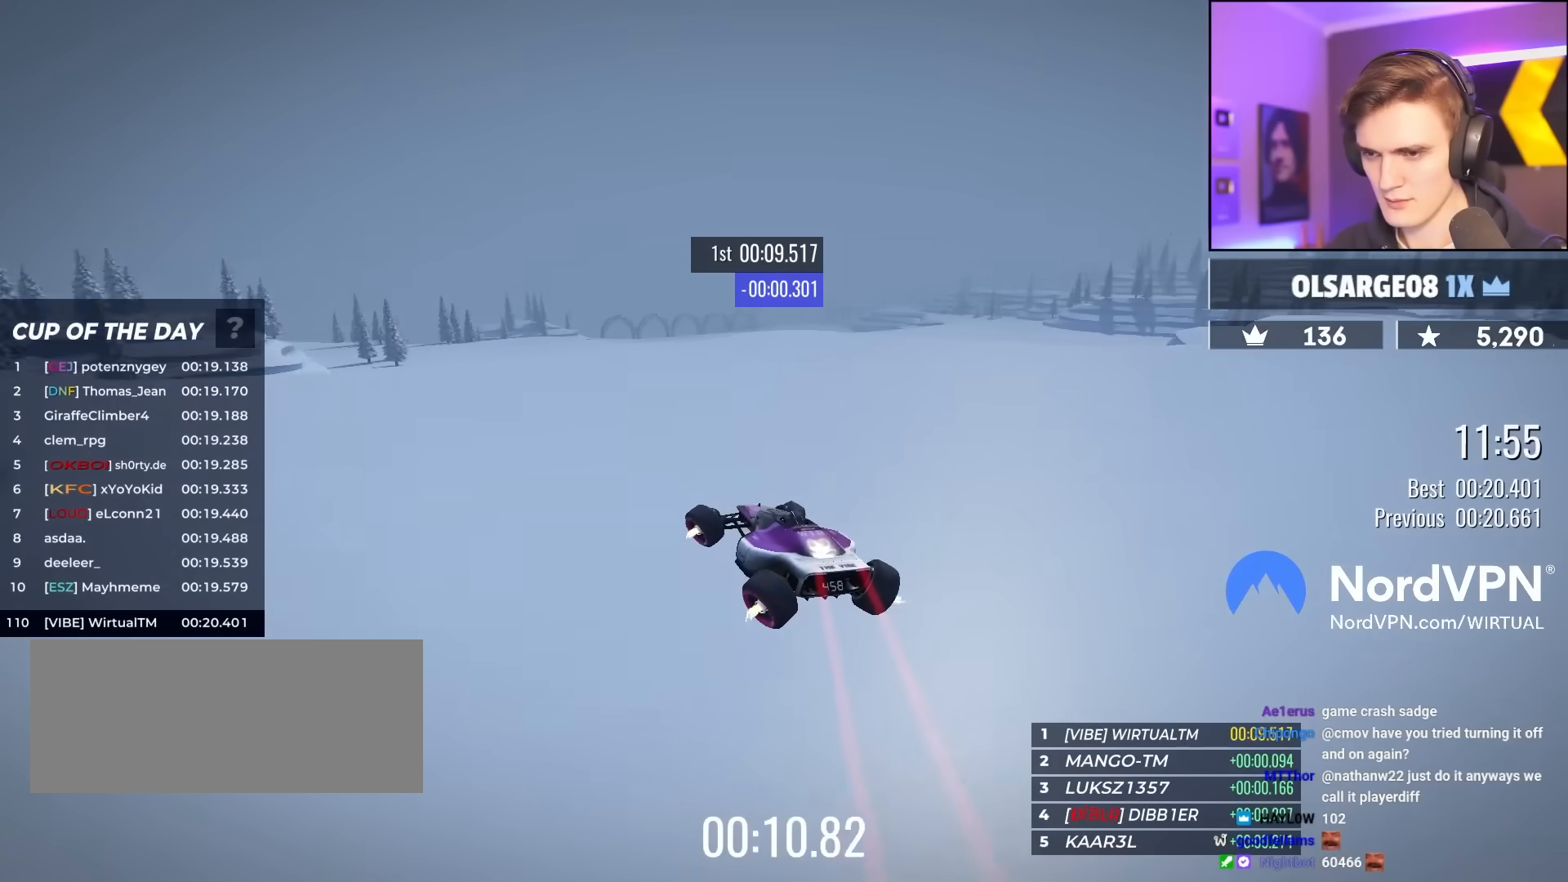
{"keys": ["up"], "events": [[117, "left", "down"], [217, "left", "up"]]}
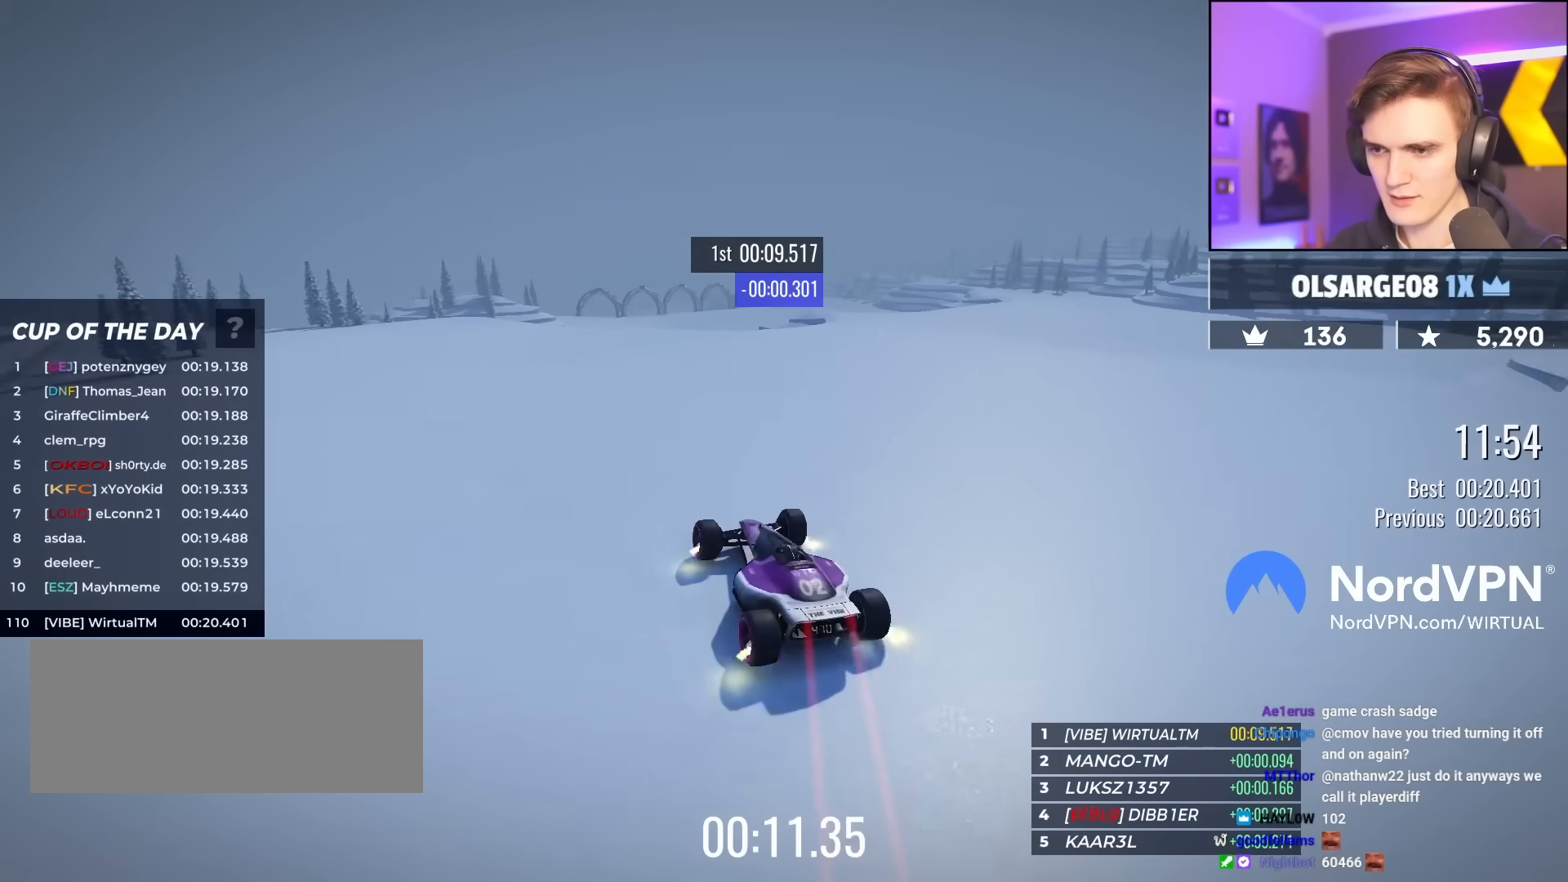
{"keys": ["right", "up"], "events": [[33, "left", "down"], [267, "left", "up"], [417, "right", "down"]]}
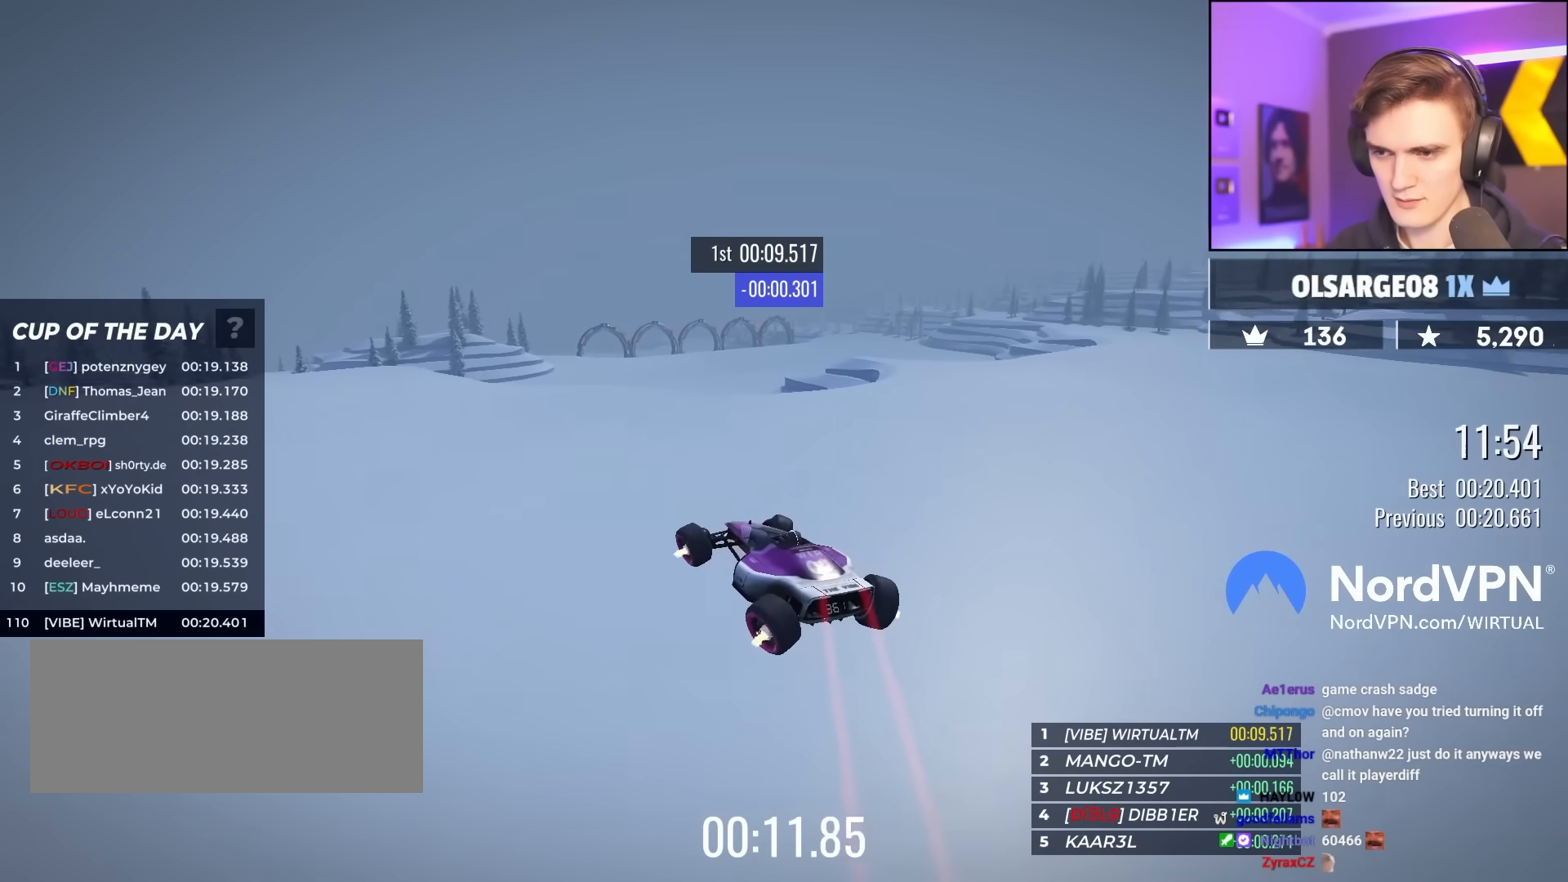
{"keys": ["left", "up"], "events": [[150, "right", "up"], [483, "left", "down"]]}
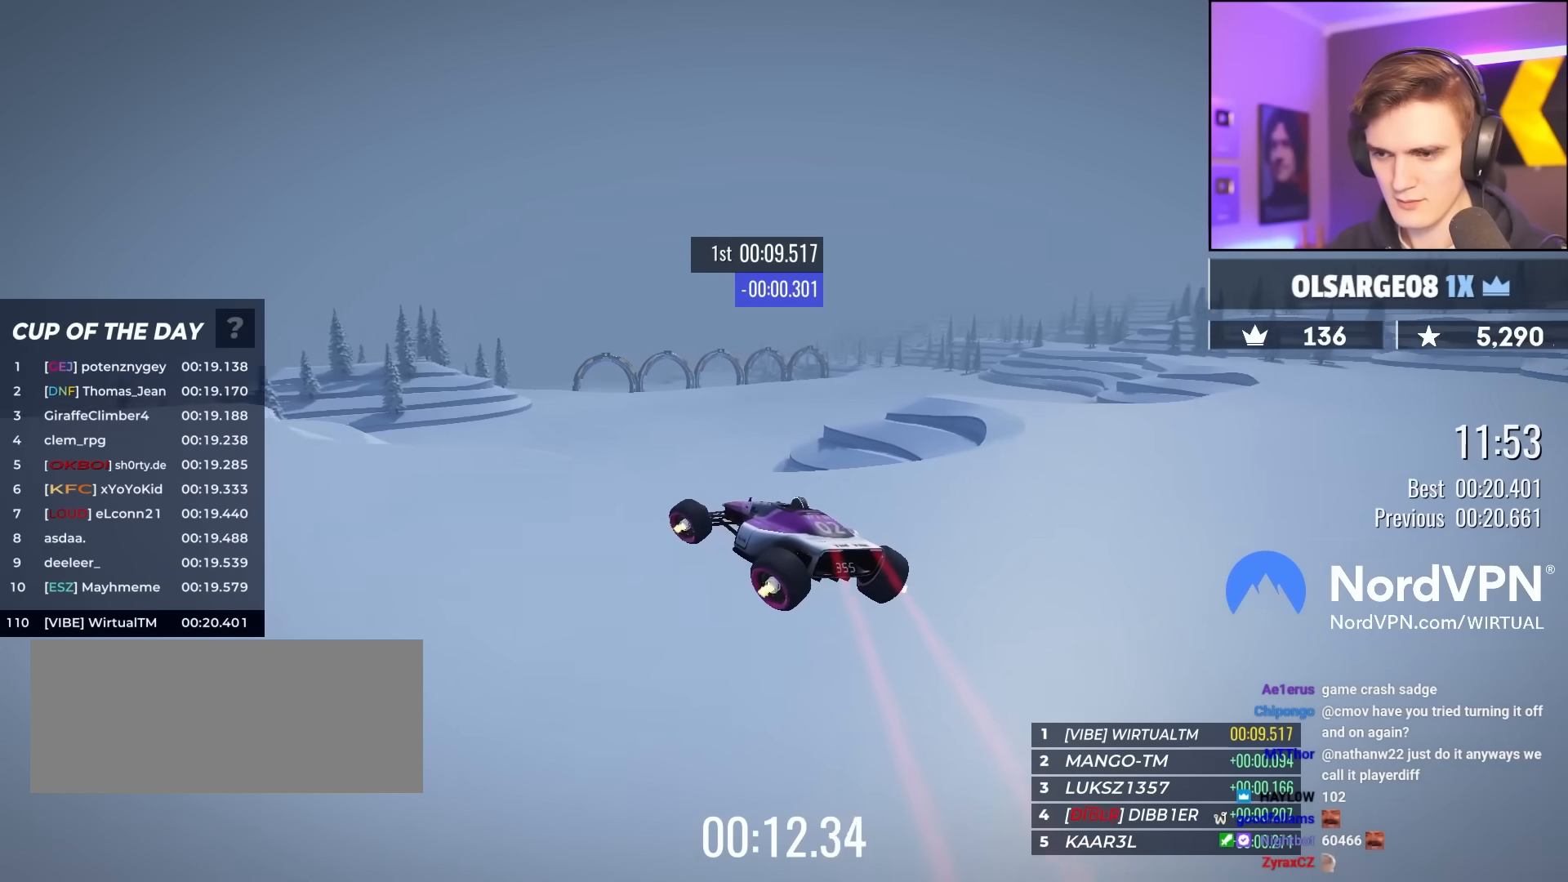
{"keys": ["up"], "events": [[117, "left", "up"]]}
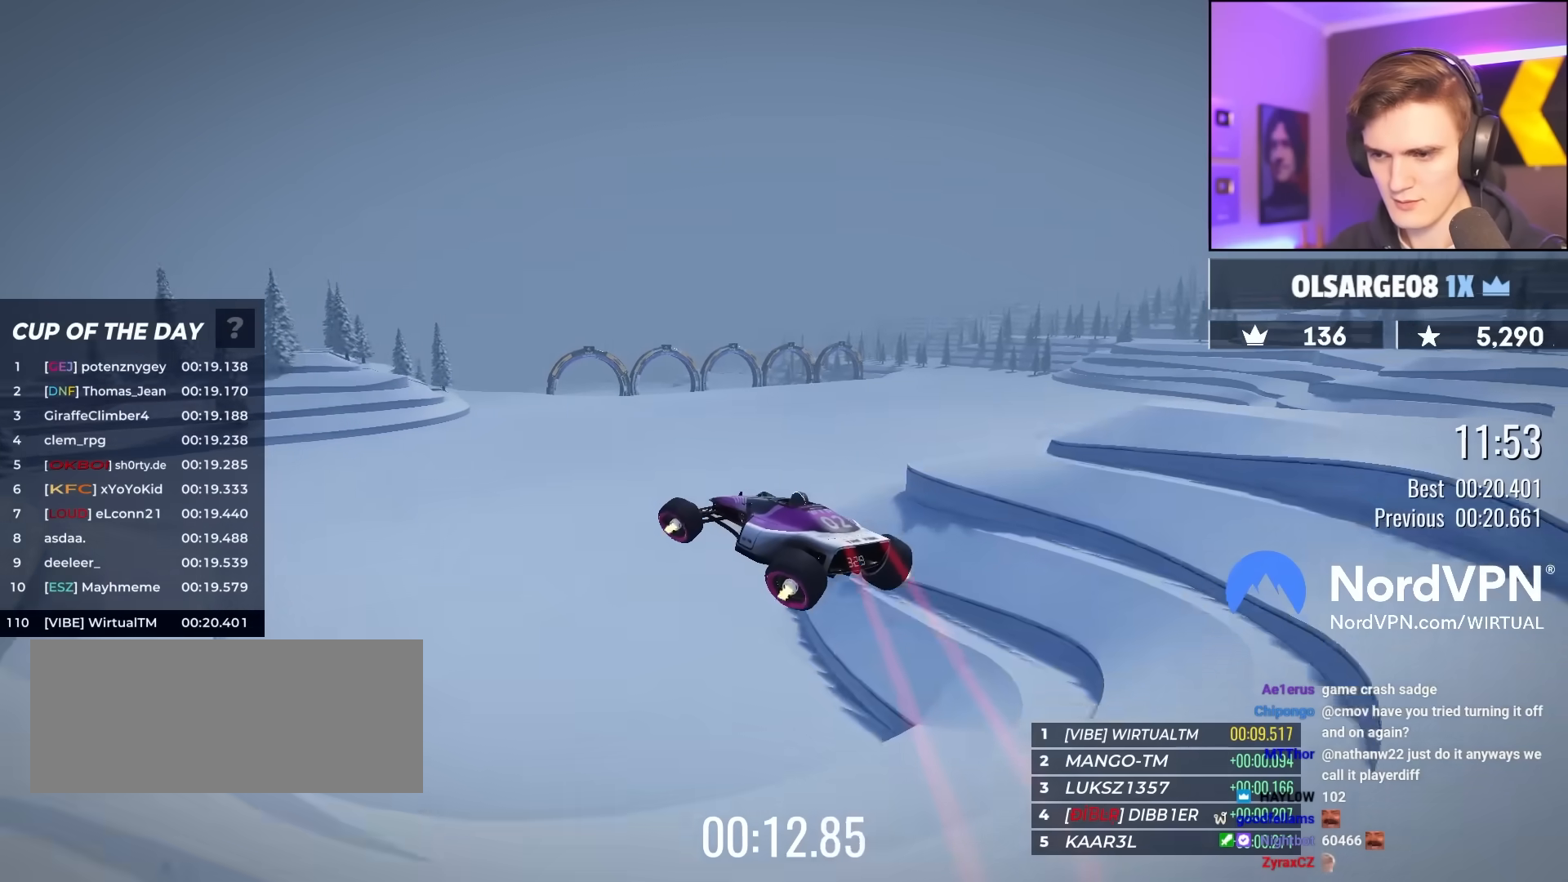
{"keys": ["left", "up"], "events": [[417, "left", "down"]]}
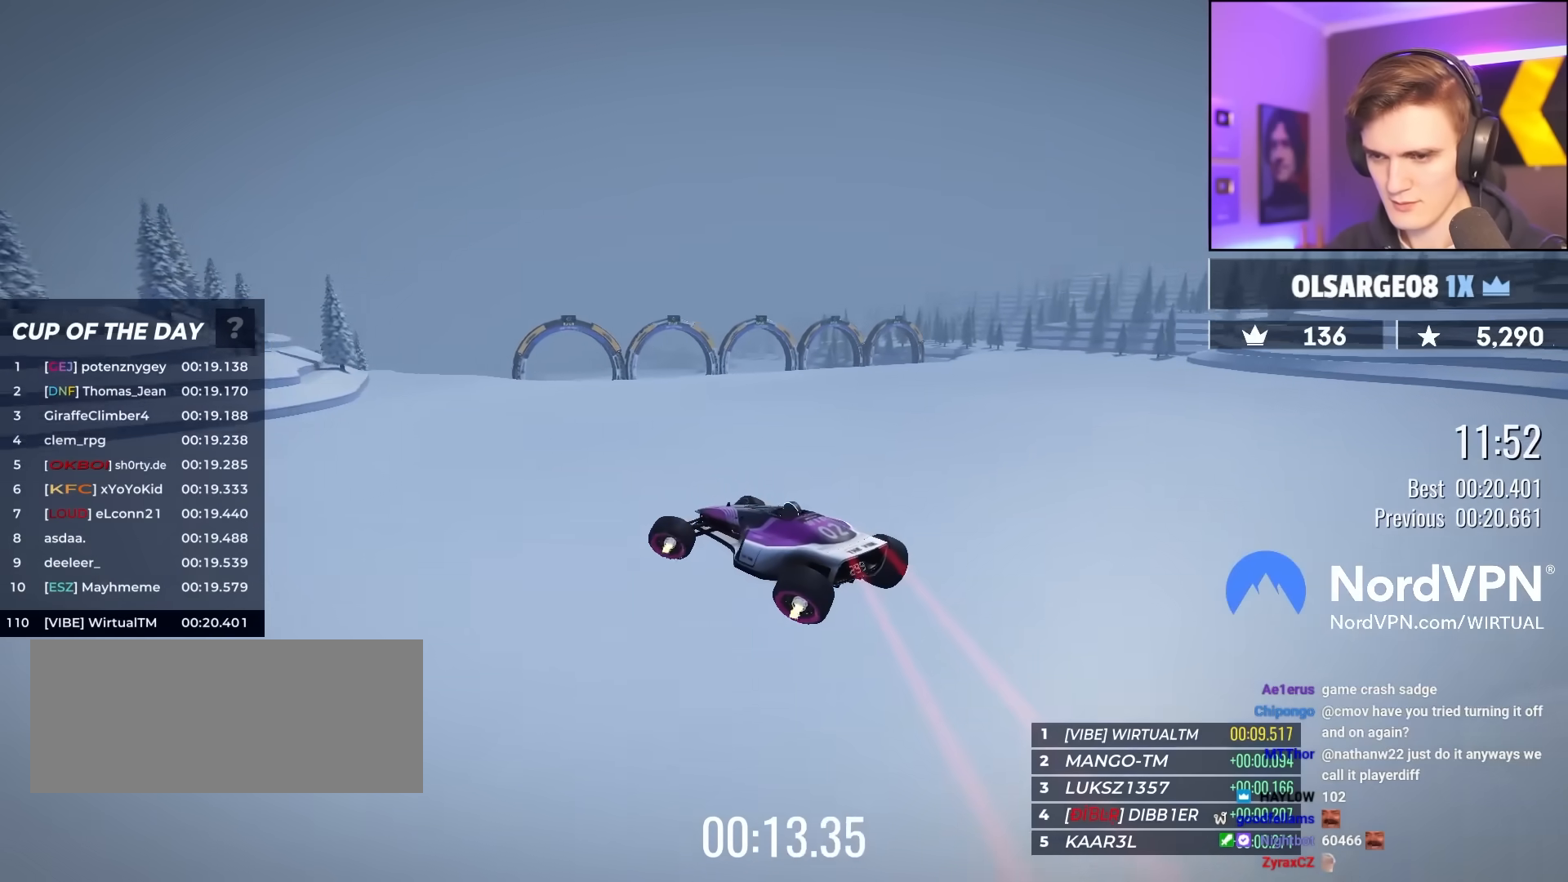
{"keys": ["up"], "events": [[17, "left", "up"], [250, "right", "down"], [333, "right", "up"]]}
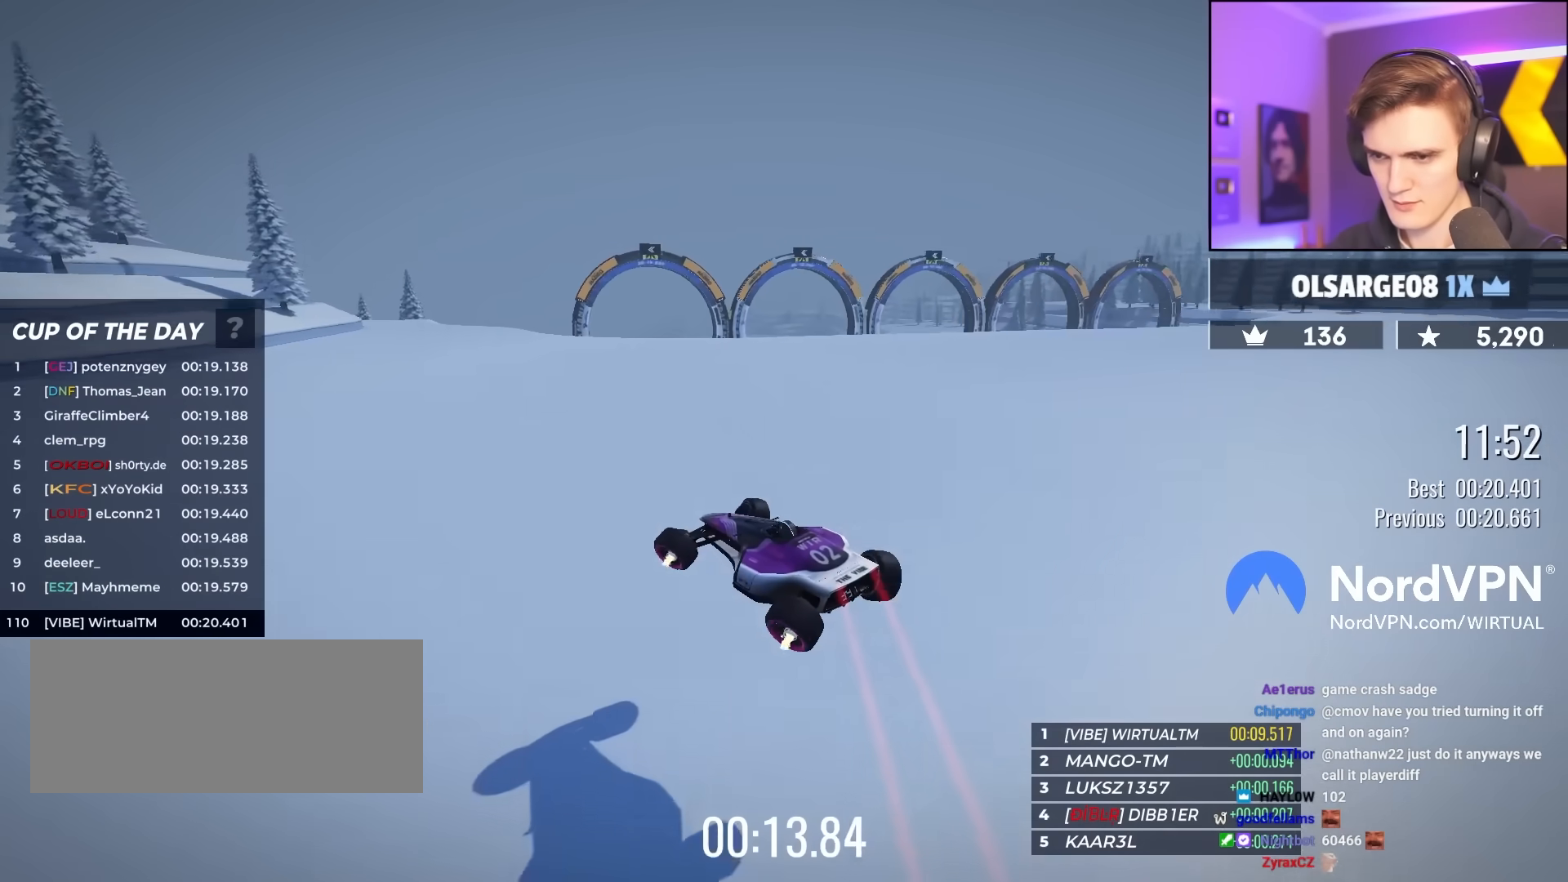
{"keys": ["left", "up"], "events": [[350, "left", "down"]]}
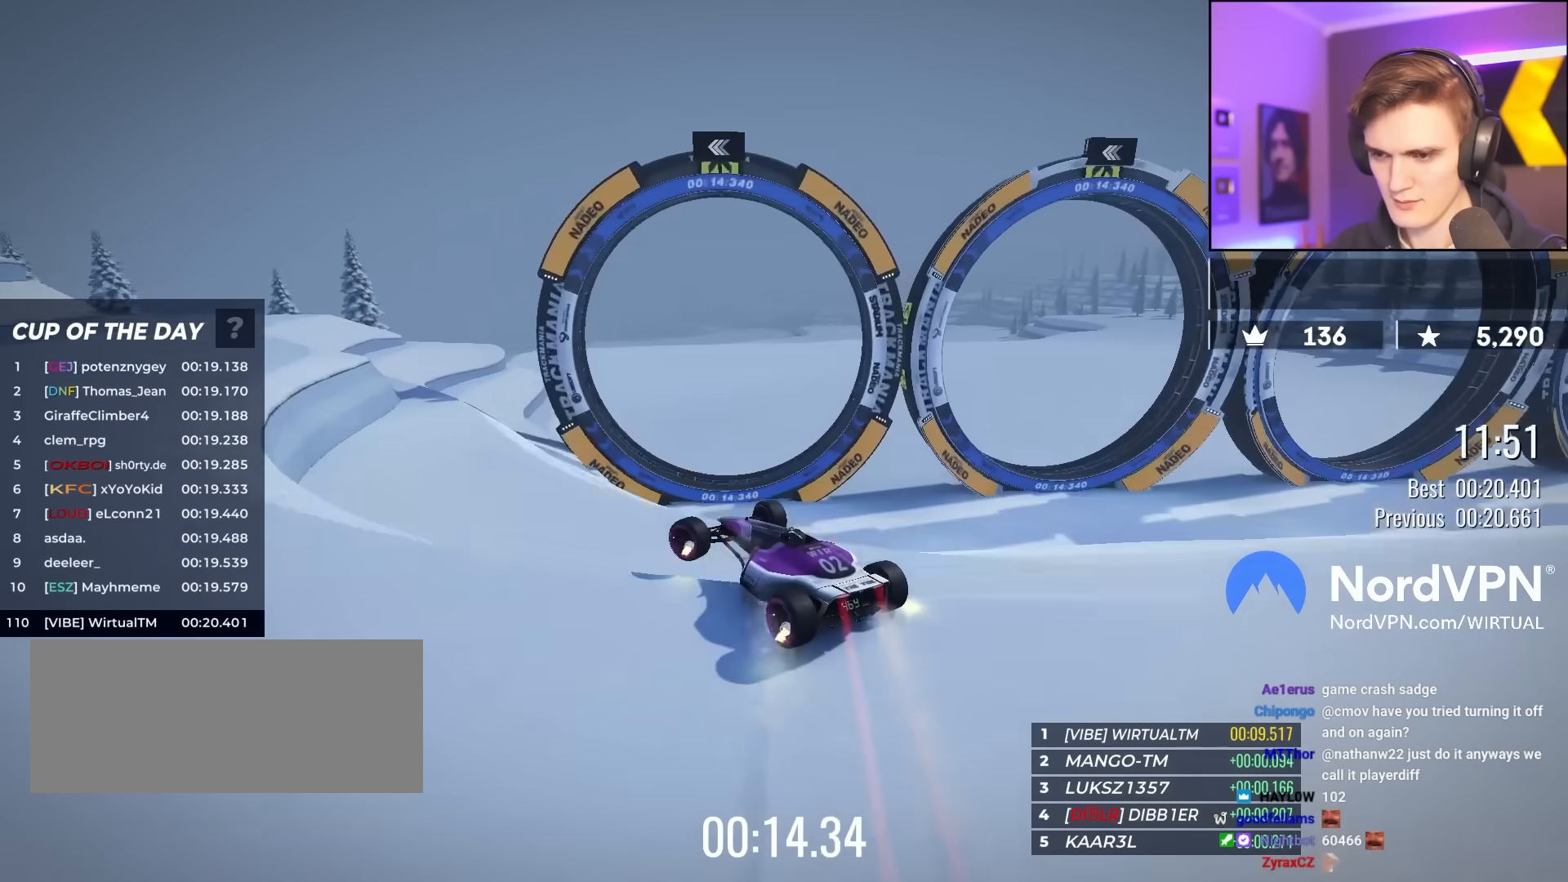
{"keys": ["right", "up"], "events": [[367, "left", "up"], [400, "right", "down"]]}
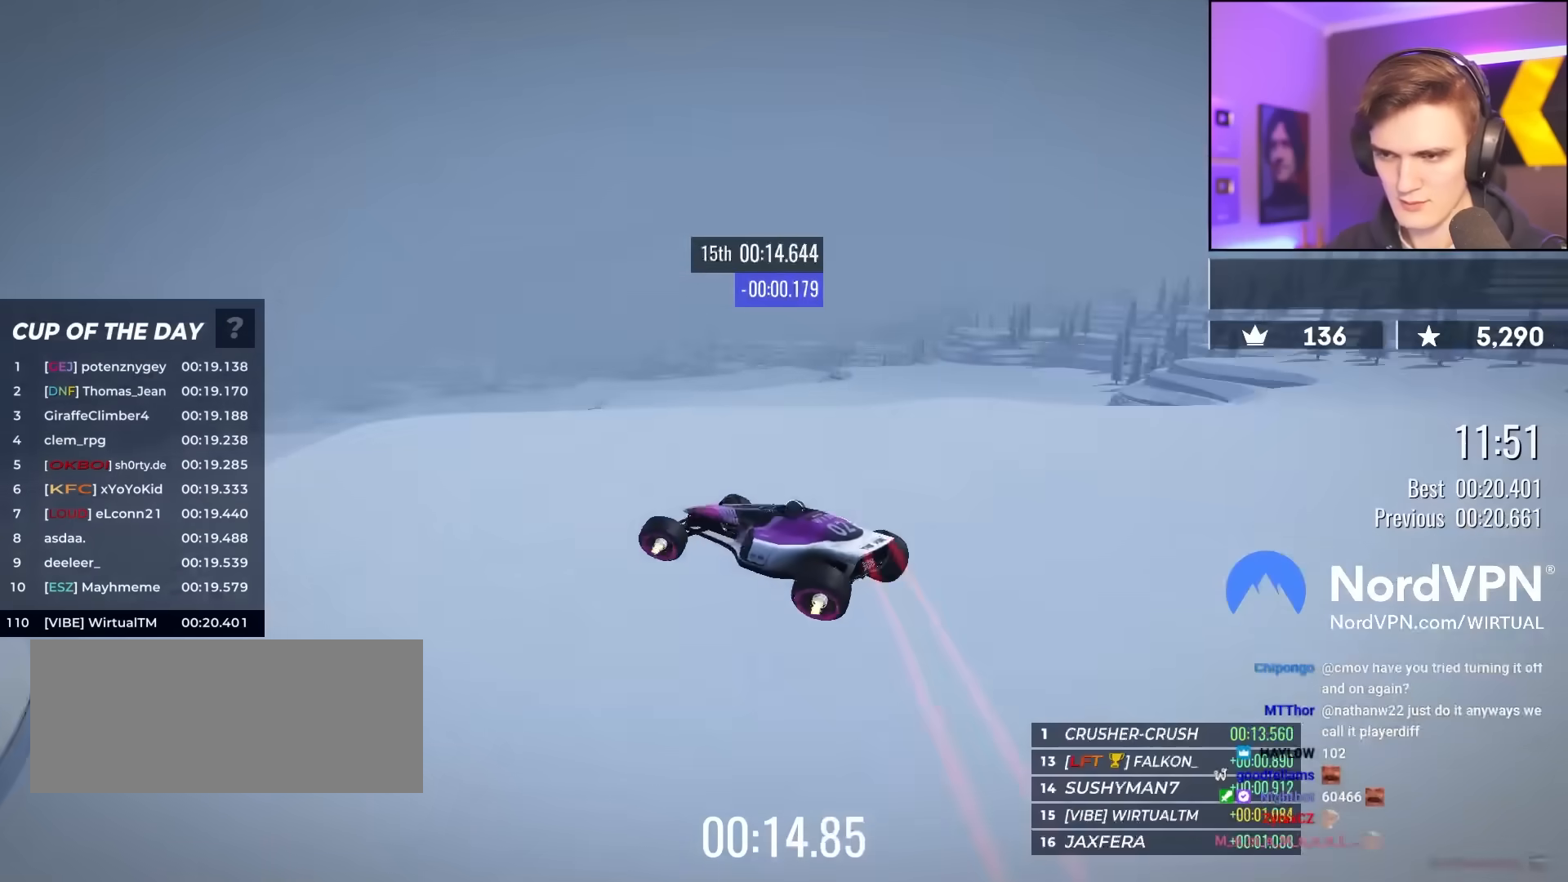
{"keys": ["up"], "events": [[50, "right", "up"], [100, "right", "down"], [433, "right", "up"]]}
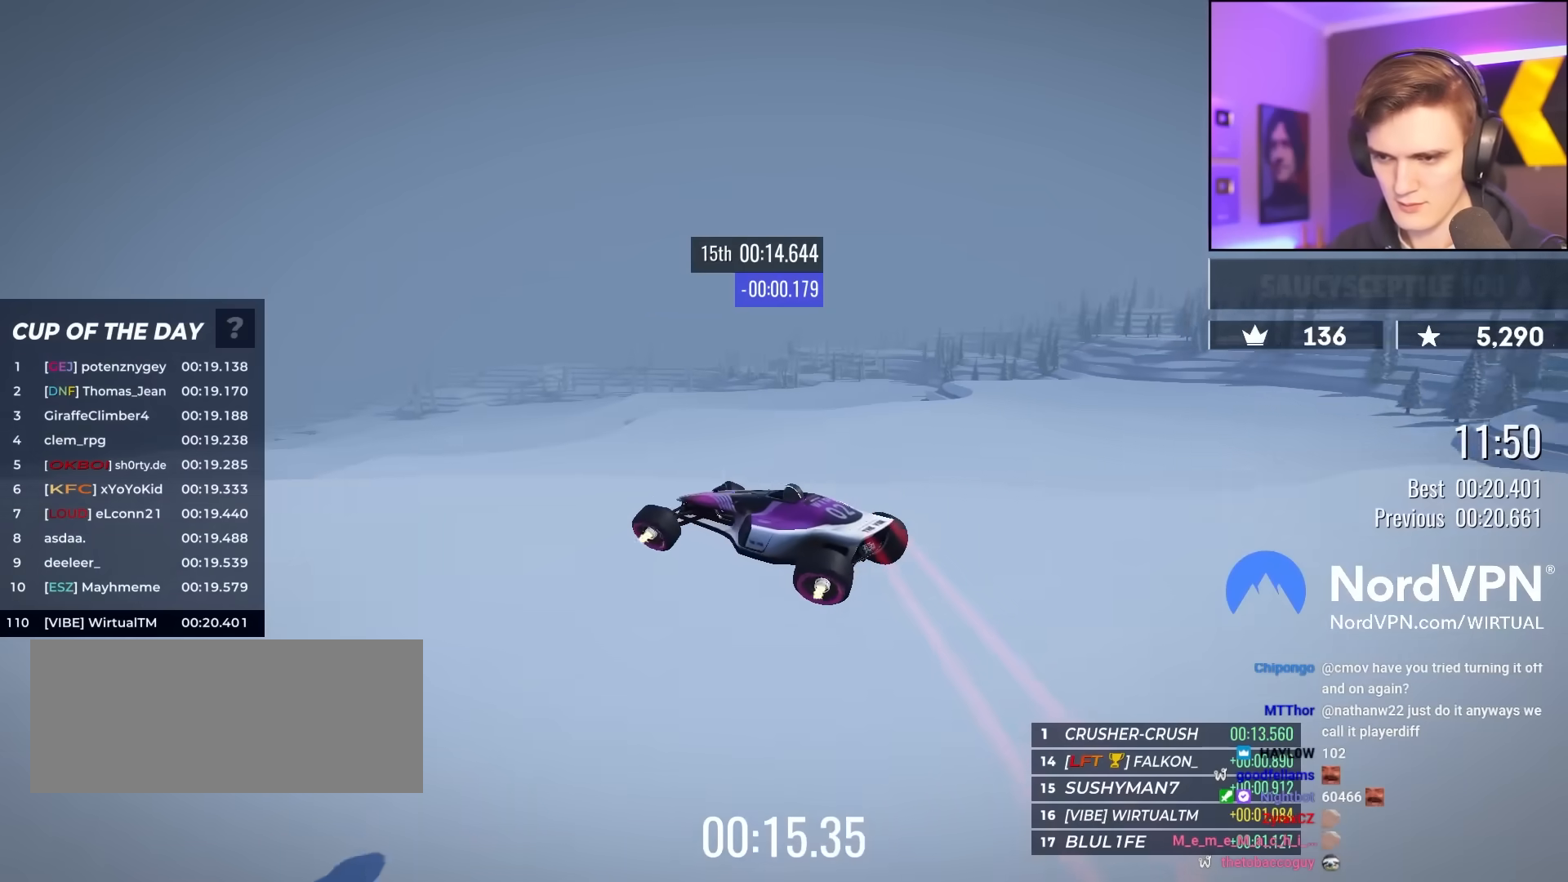
{"keys": ["left", "up"], "events": [[117, "left", "down"]]}
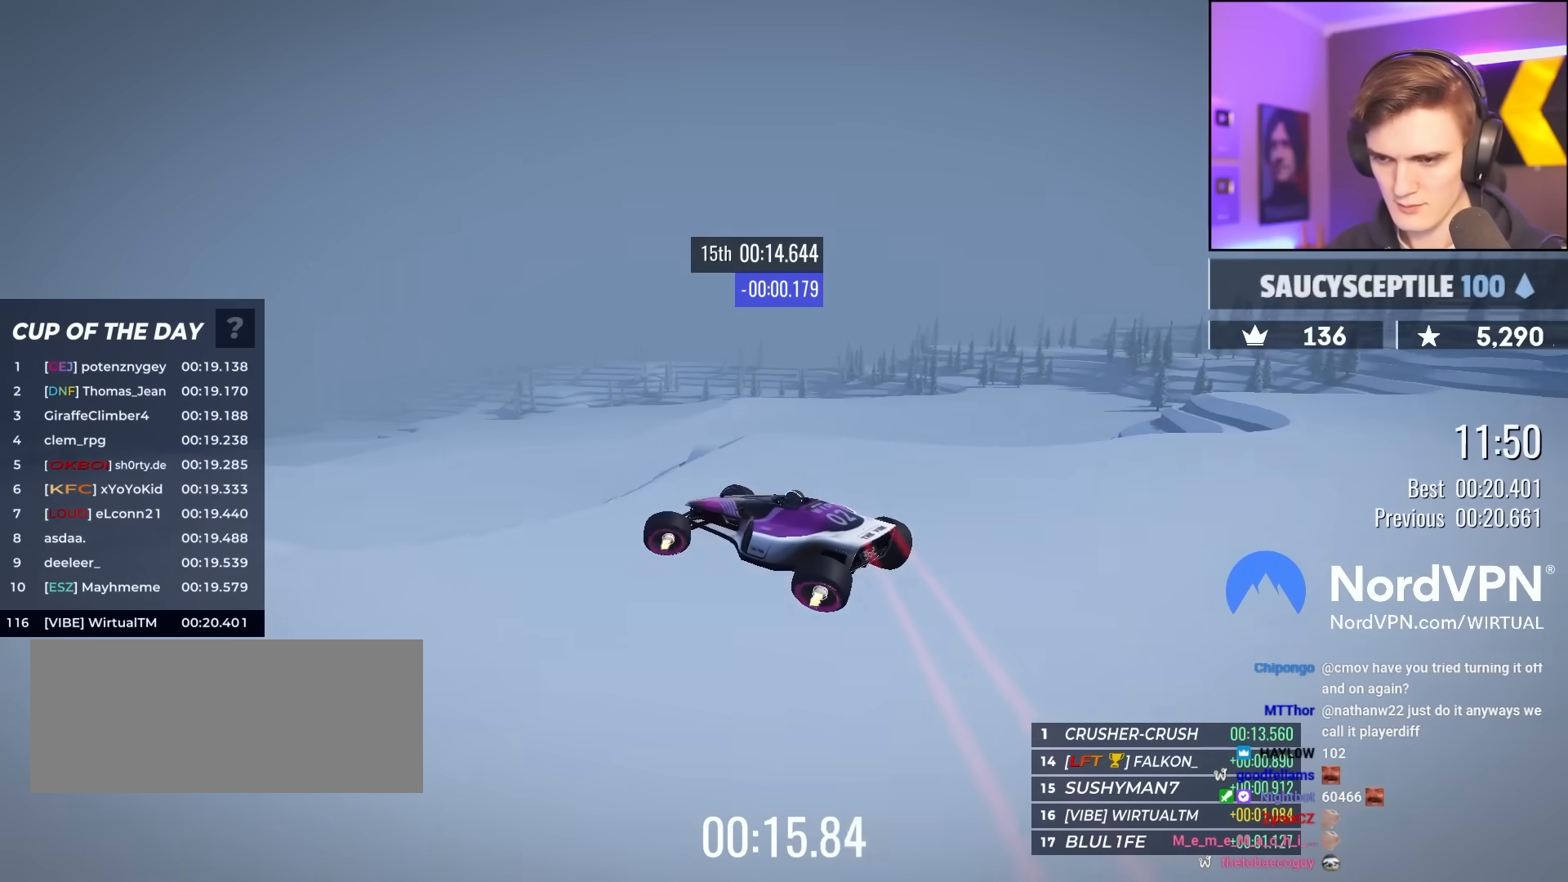
{"keys": ["right", "up"], "events": [[133, "left", "up"], [133, "right", "down"]]}
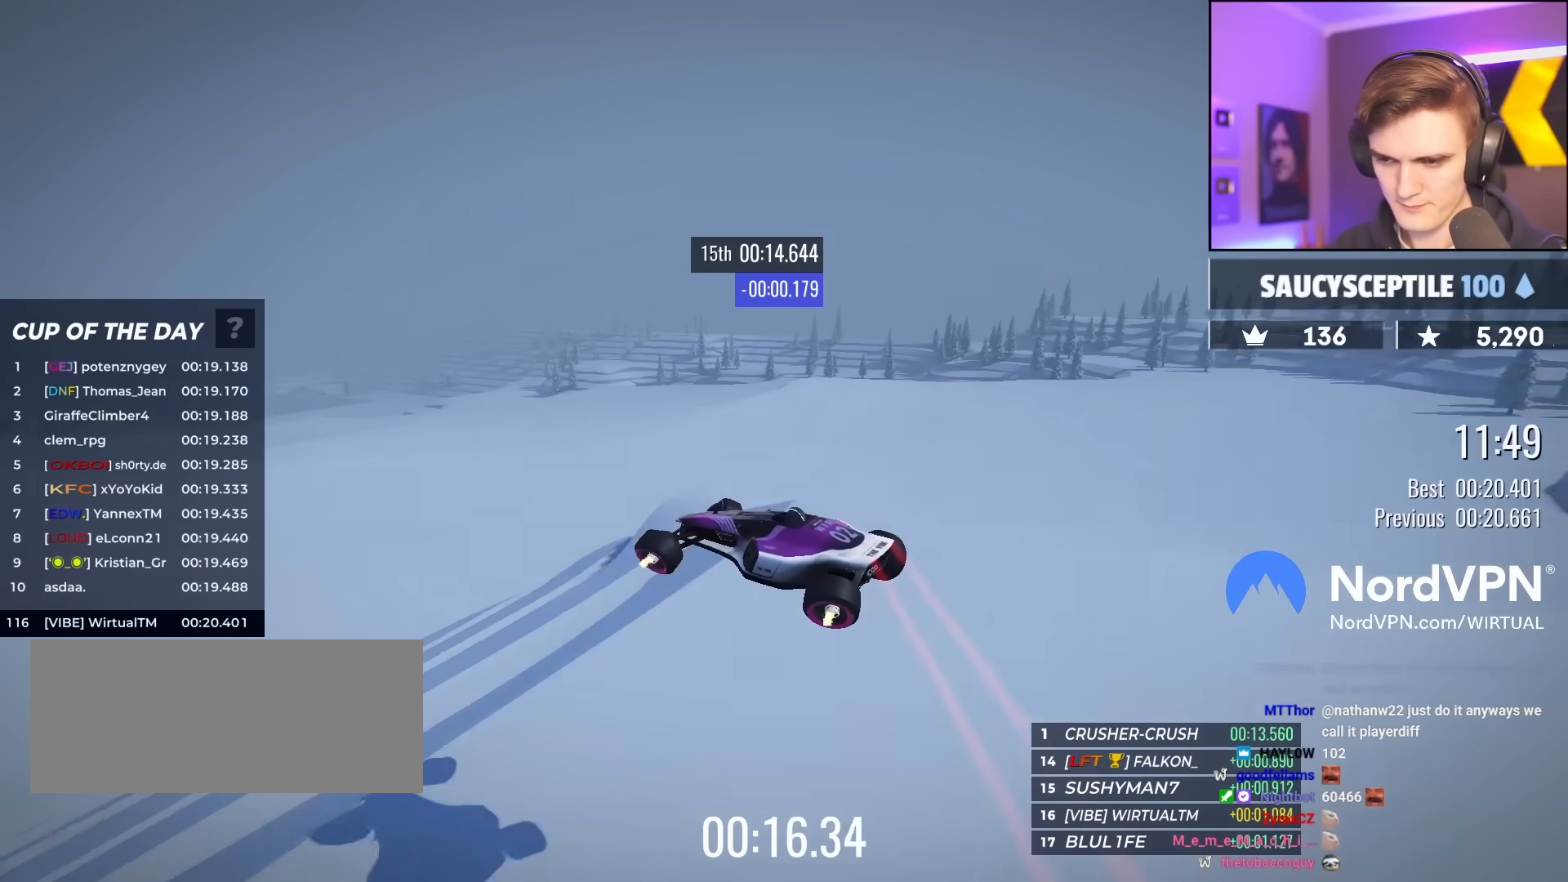
{"keys": ["left", "up"], "events": [[200, "right", "up"], [250, "left", "down"]]}
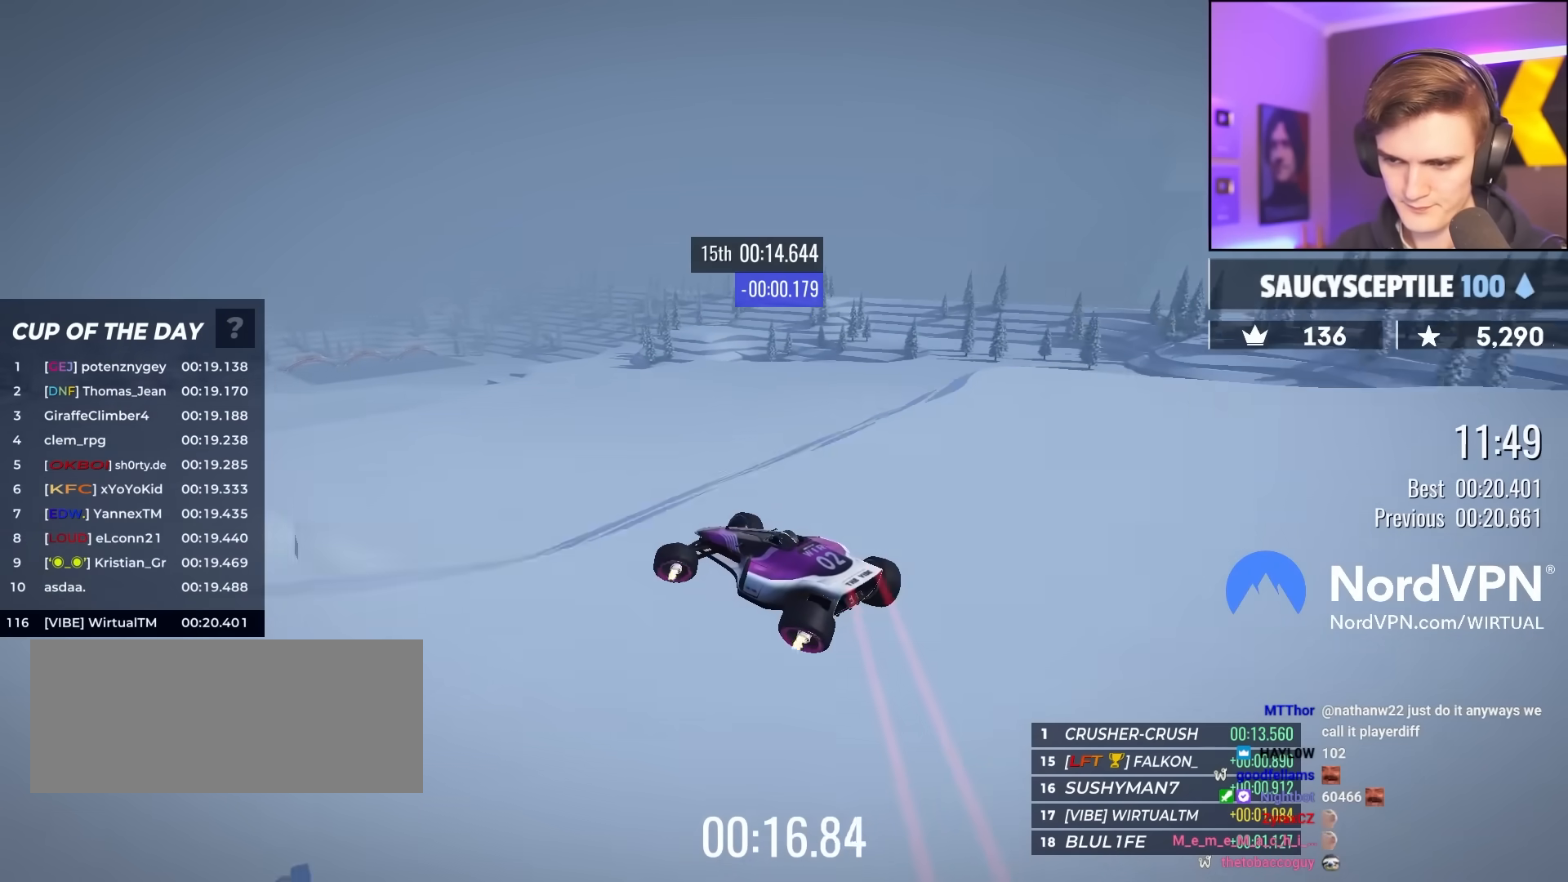
{"keys": ["left", "up"], "events": [[117, "left", "up"], [167, "right", "down"], [300, "right", "up"], [350, "left", "down"]]}
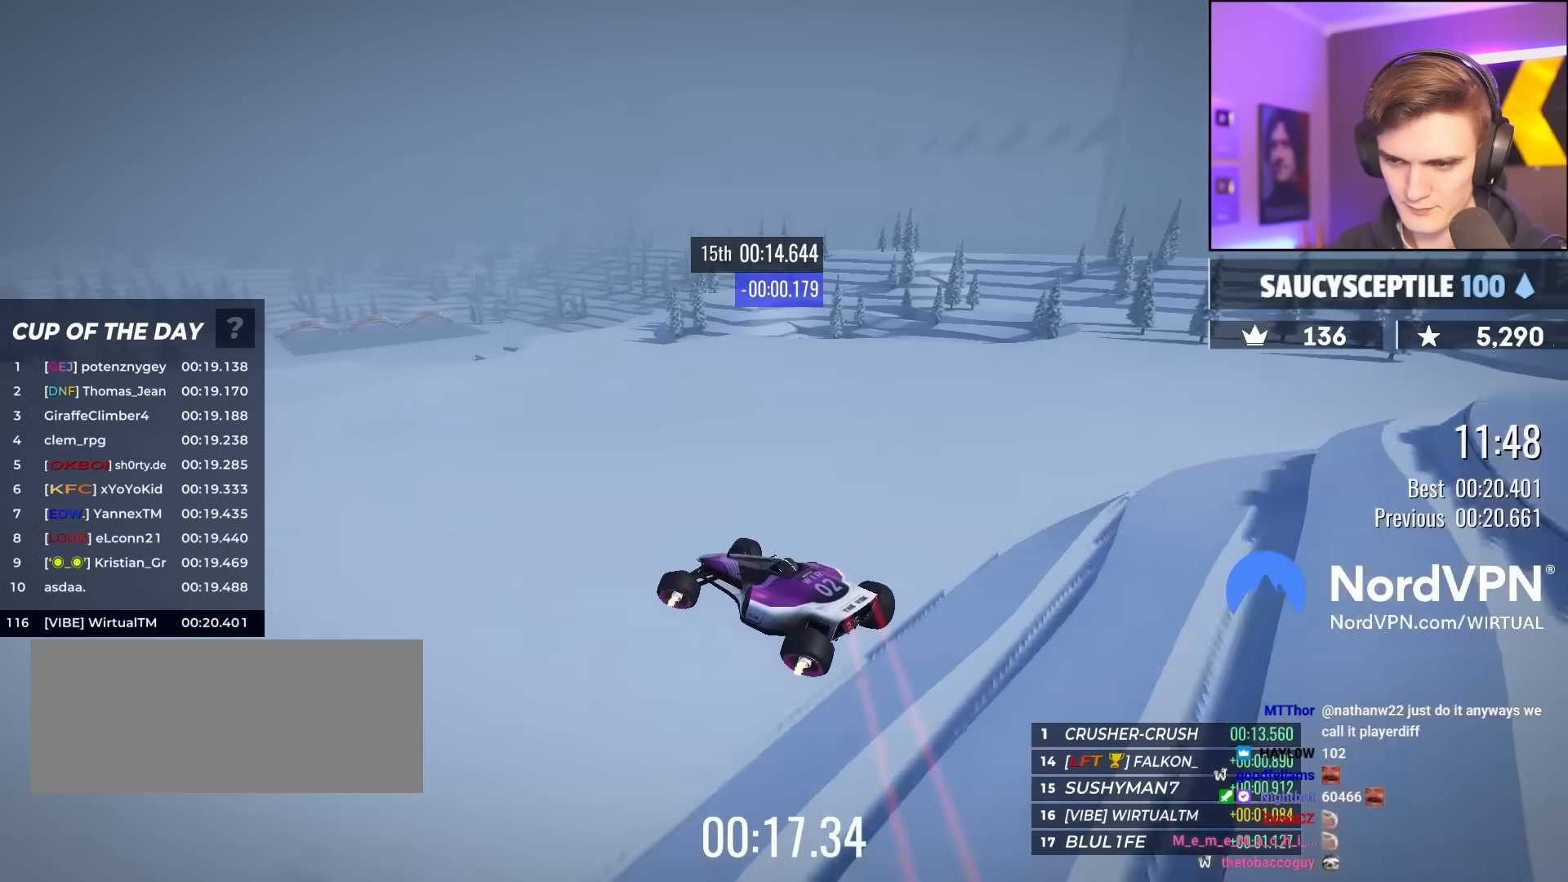
{"keys": ["up"], "events": [[267, "left", "up"], [267, "right", "down"], [417, "right", "up"]]}
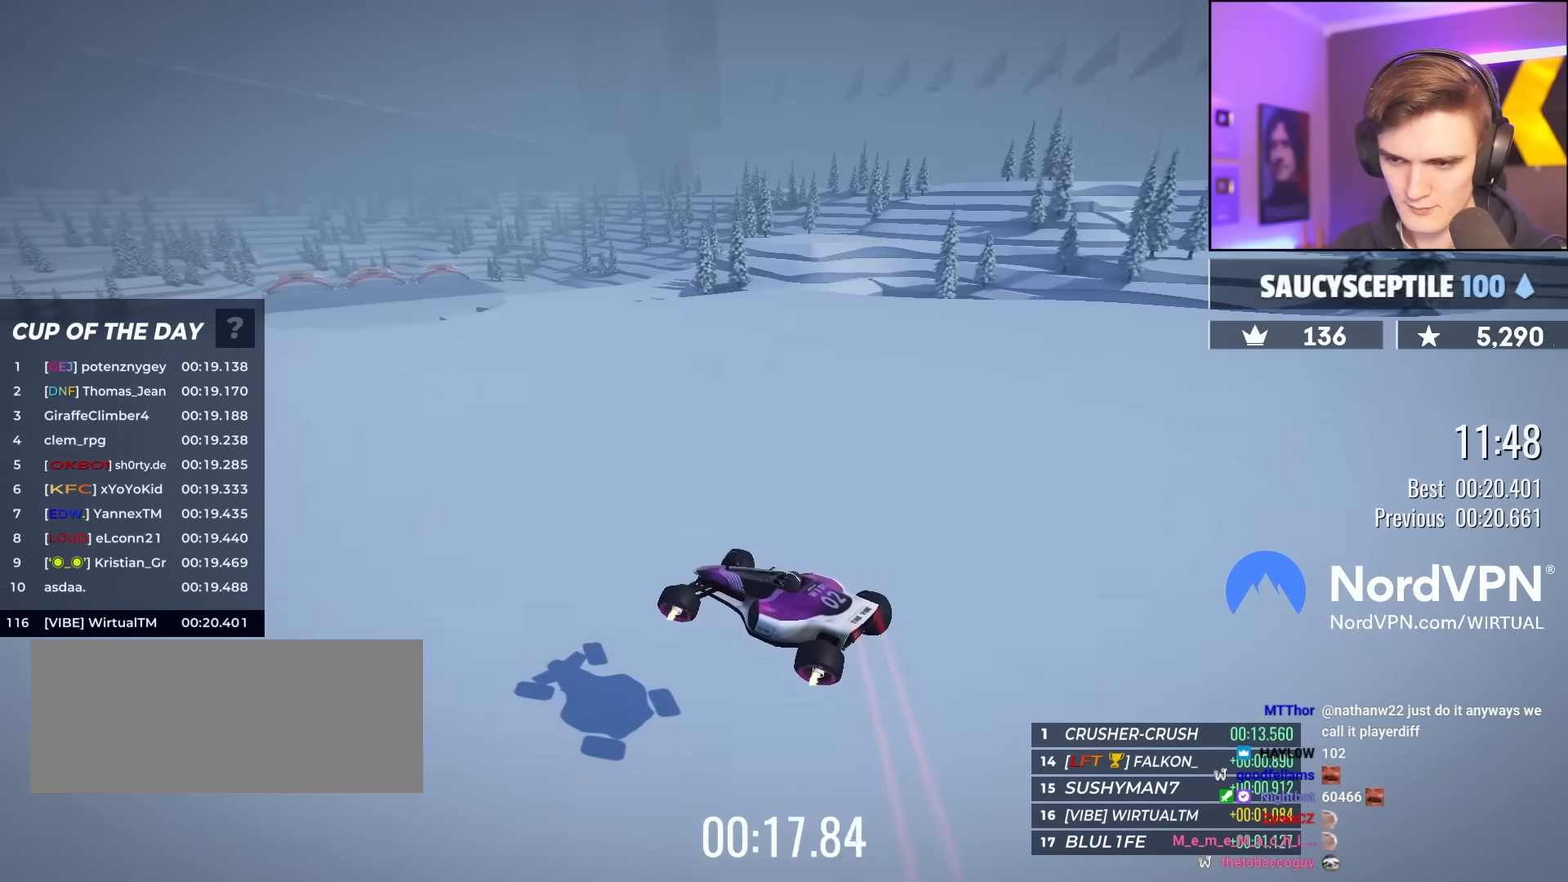
{"keys": ["up"], "events": []}
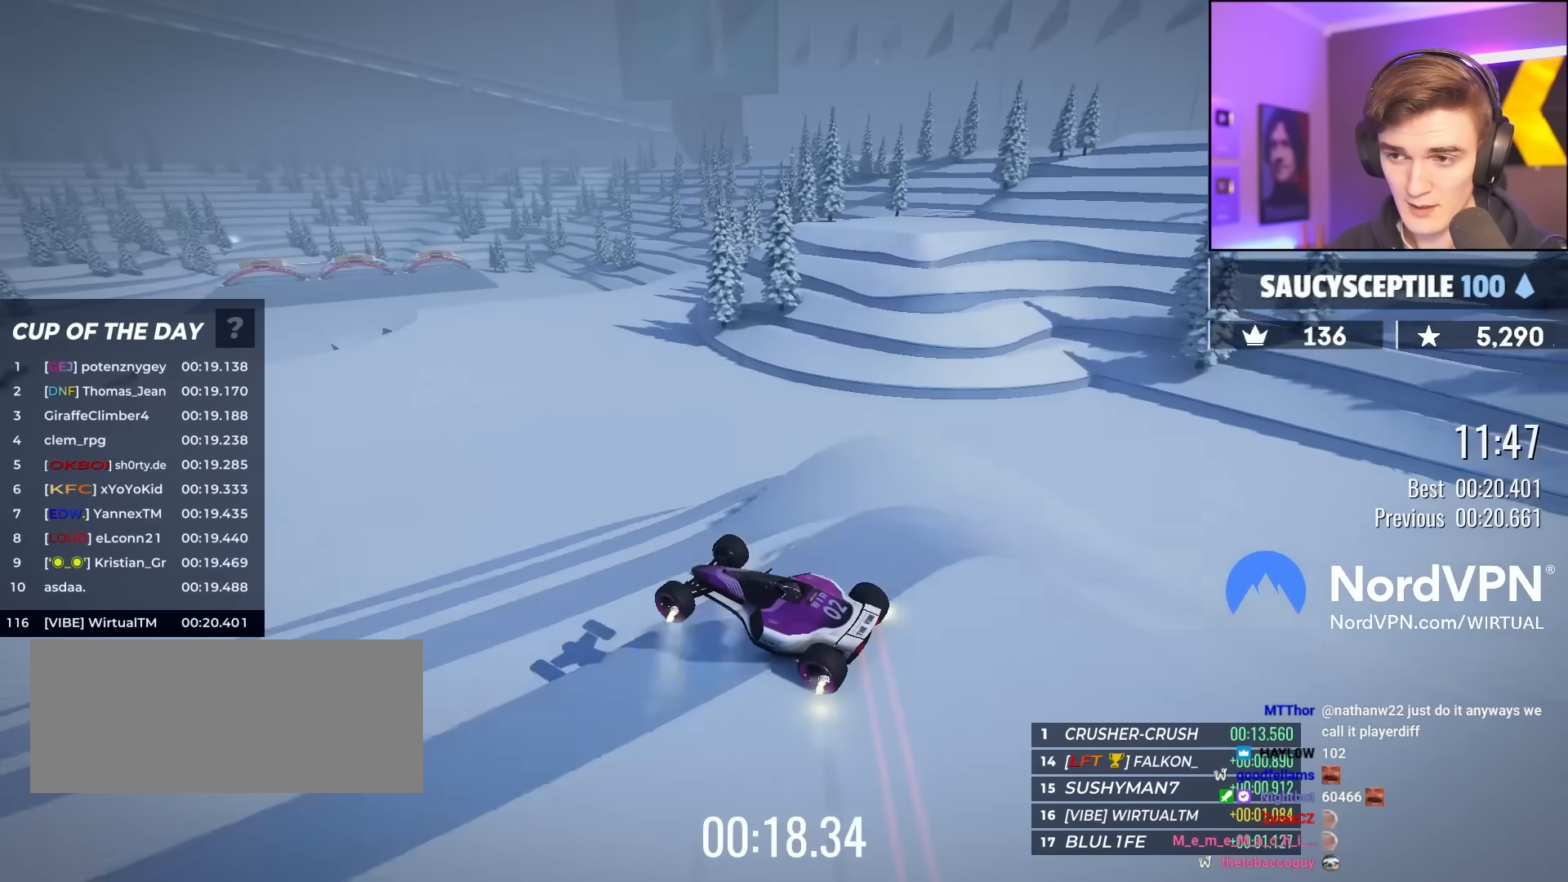
{"keys": ["up"], "events": []}
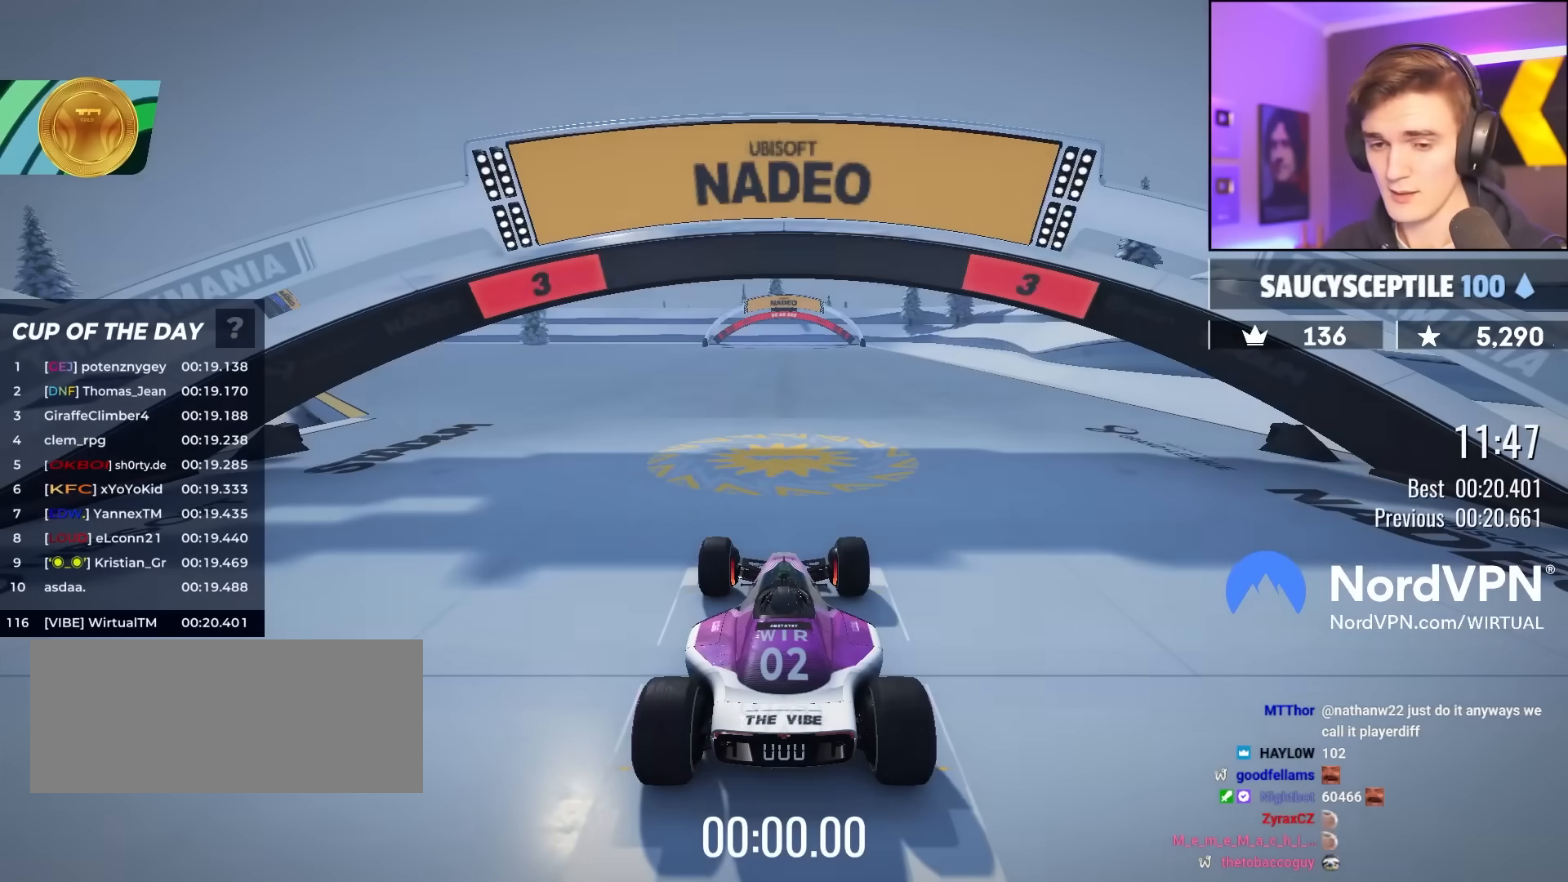
{"keys": ["left", "up"], "events": [[83, "left", "down"]]}
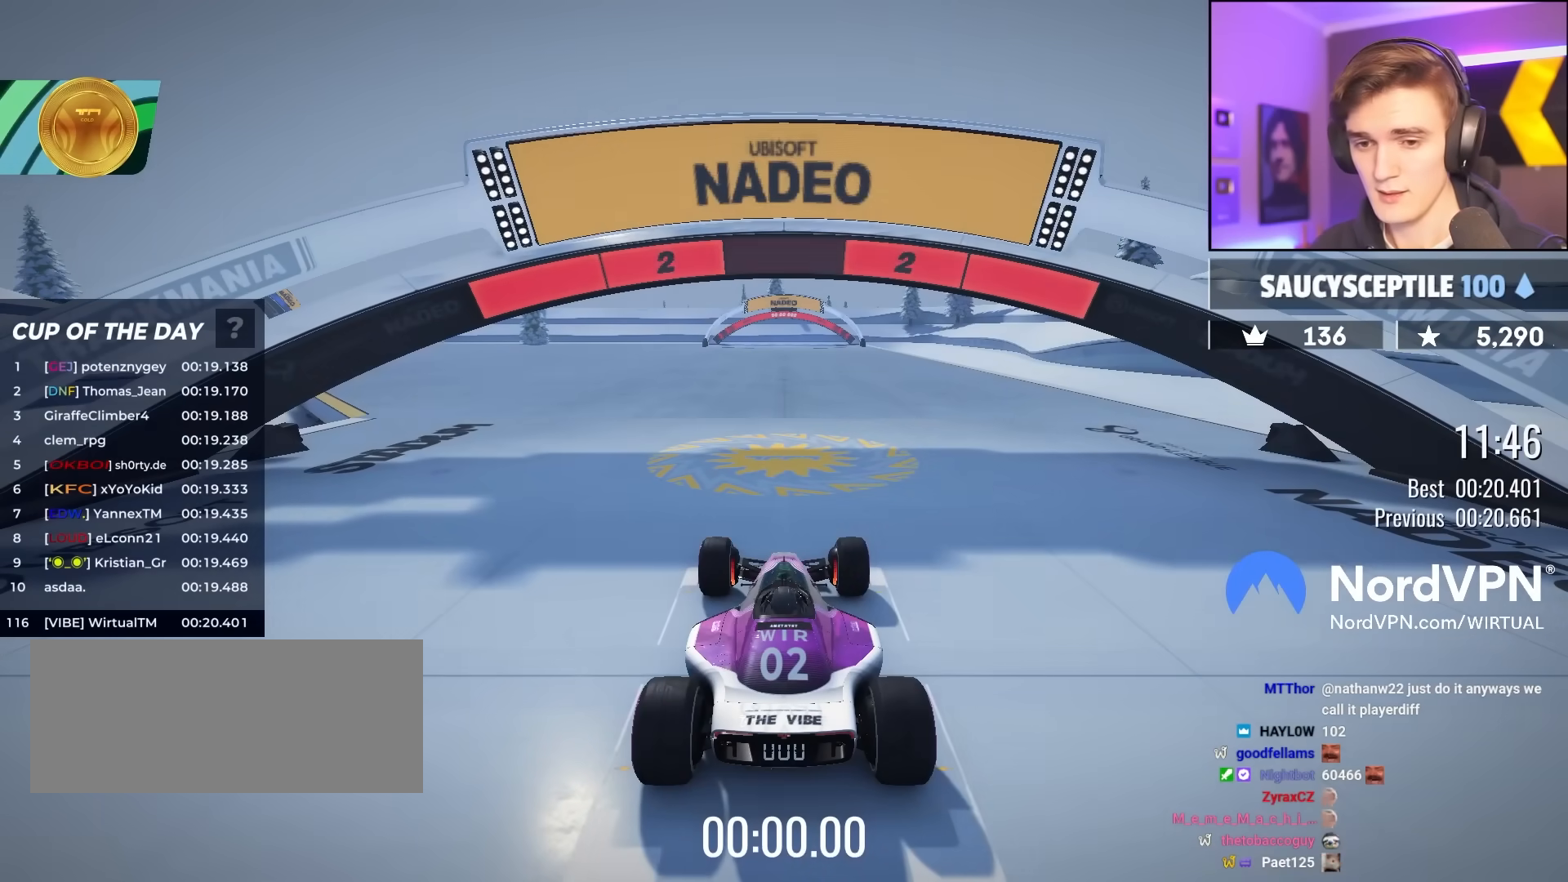
{"keys": ["left", "up"], "events": []}
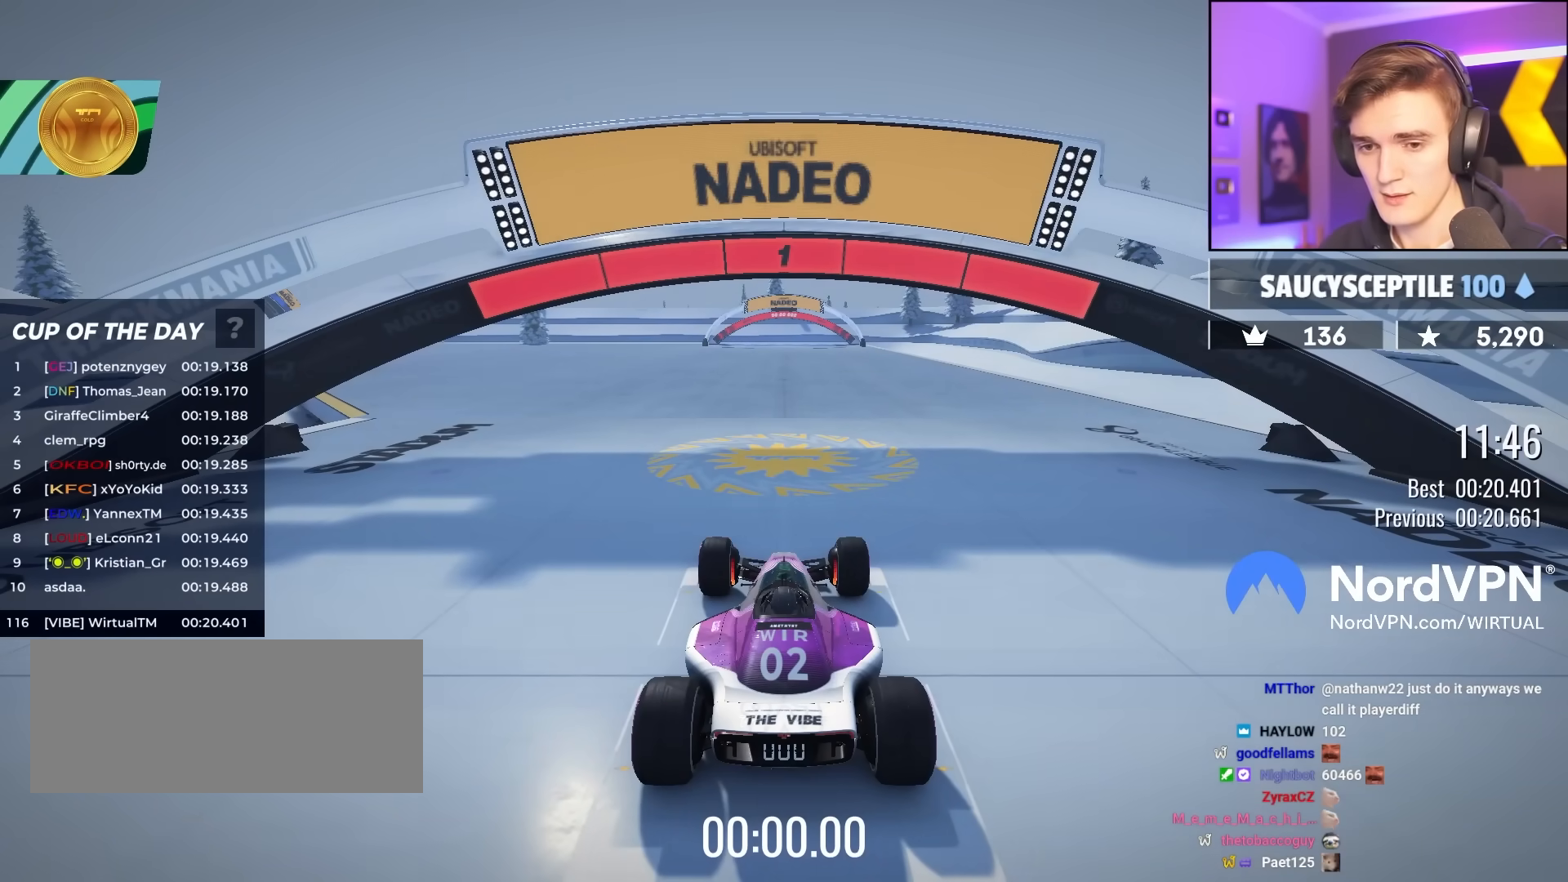
{"keys": ["up"], "events": [[500, "left", "up"]]}
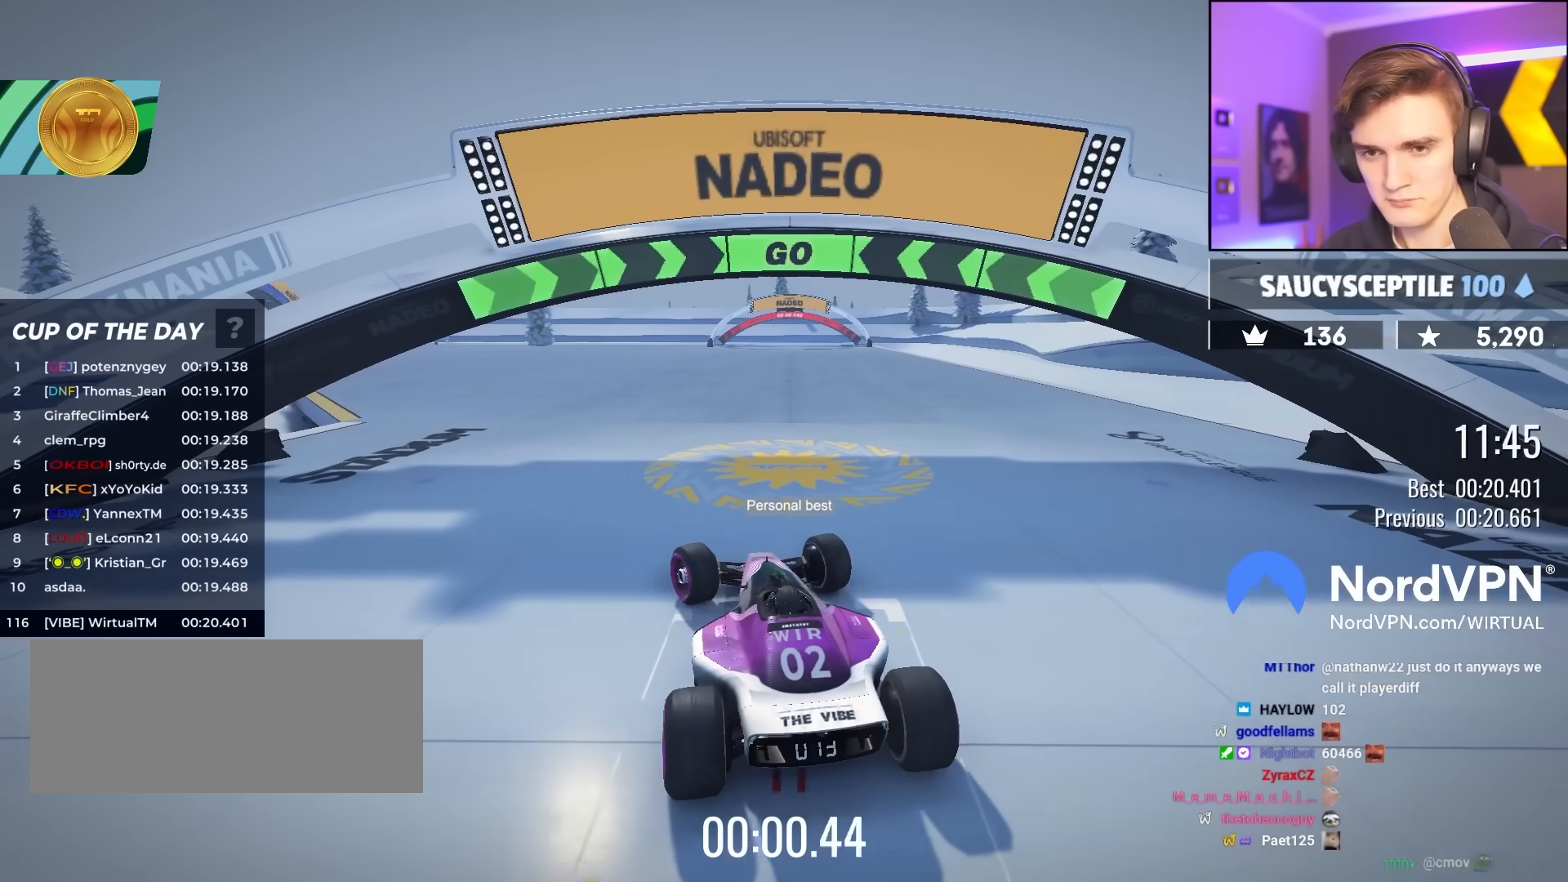
{"keys": ["up"], "events": []}
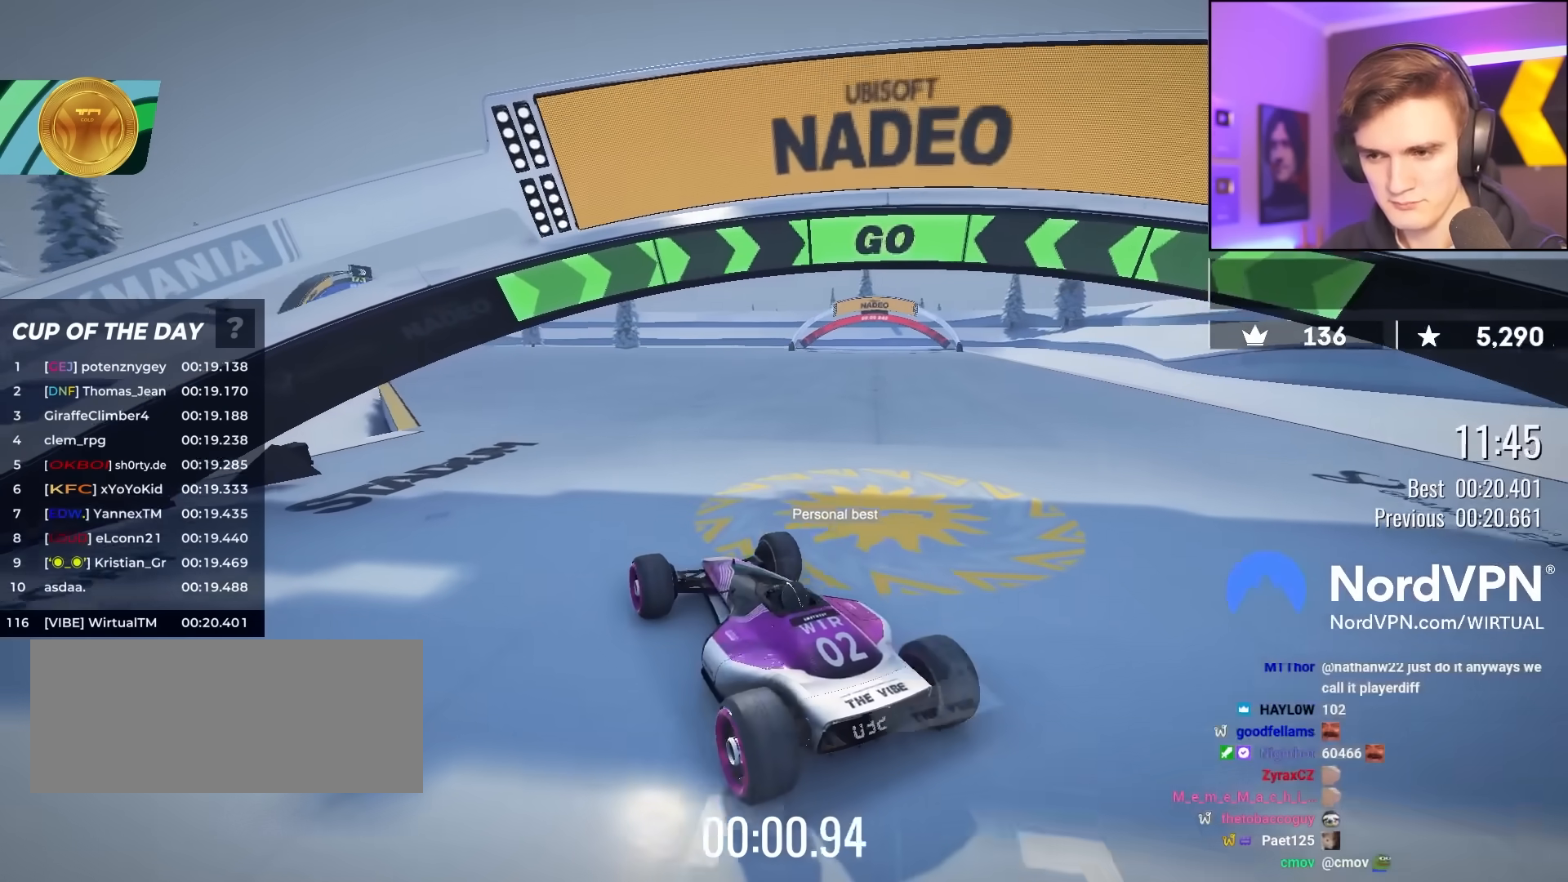
{"keys": ["up"], "events": [[100, "right", "down"], [200, "right", "up"], [433, "right", "down"], [483, "right", "up"]]}
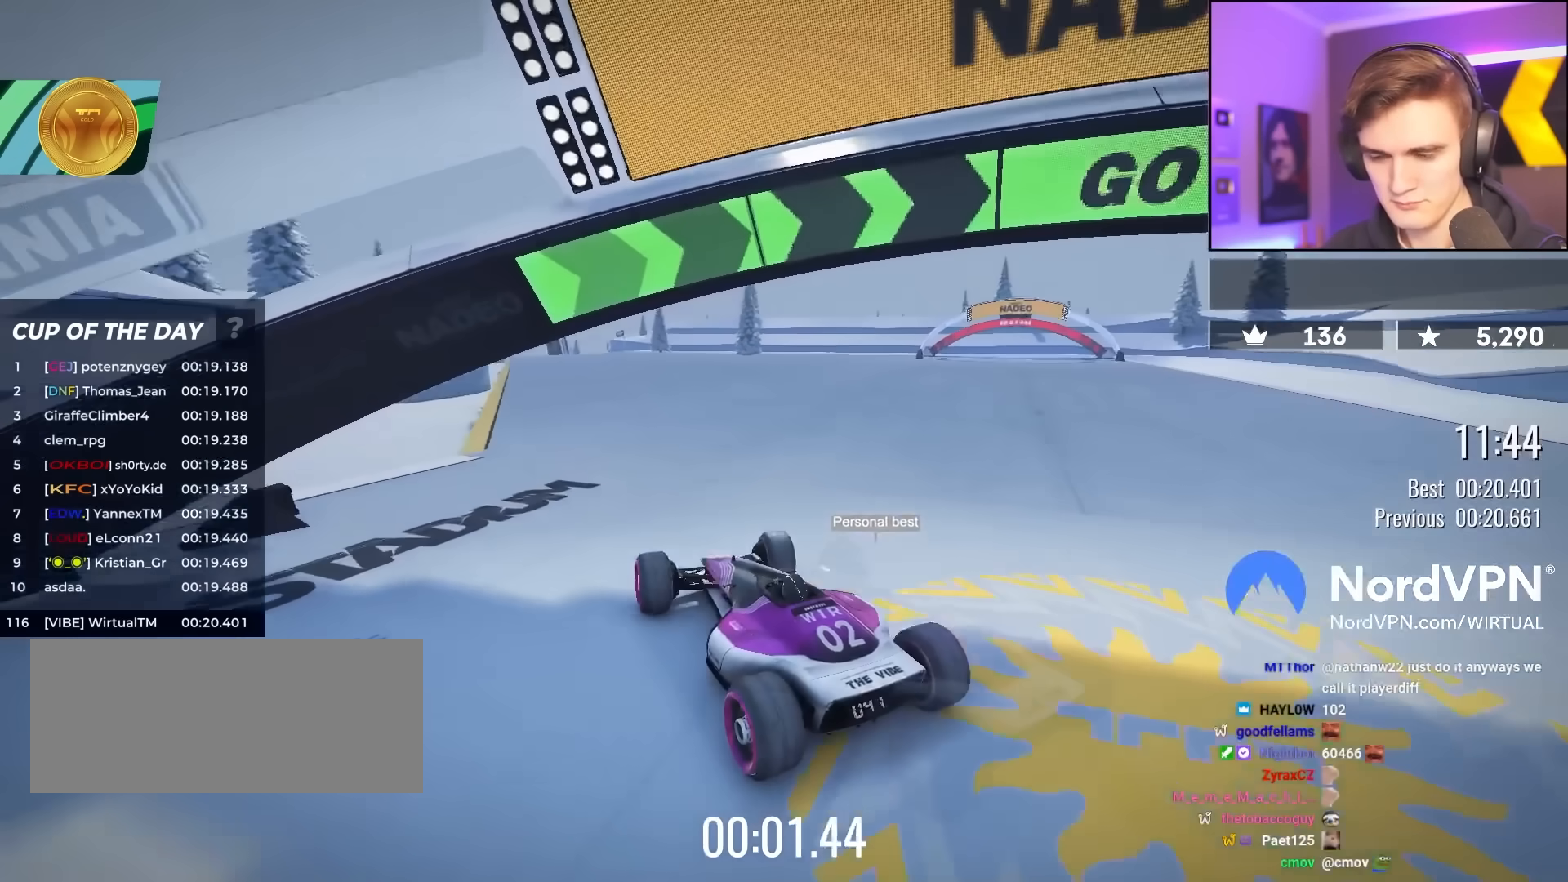
{"keys": ["up"], "events": []}
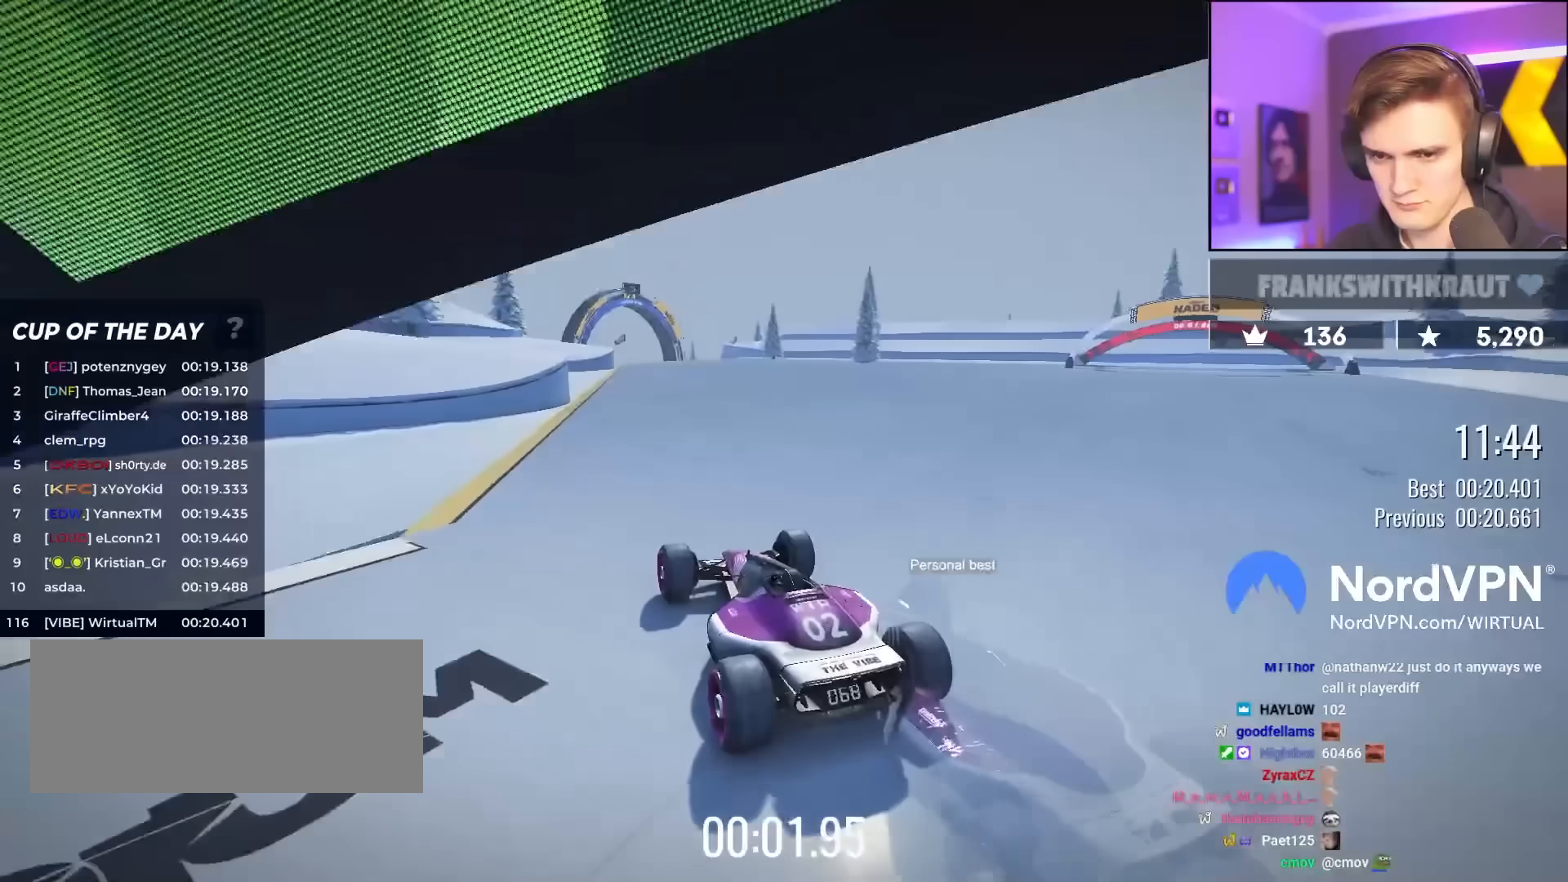
{"keys": ["up"], "events": []}
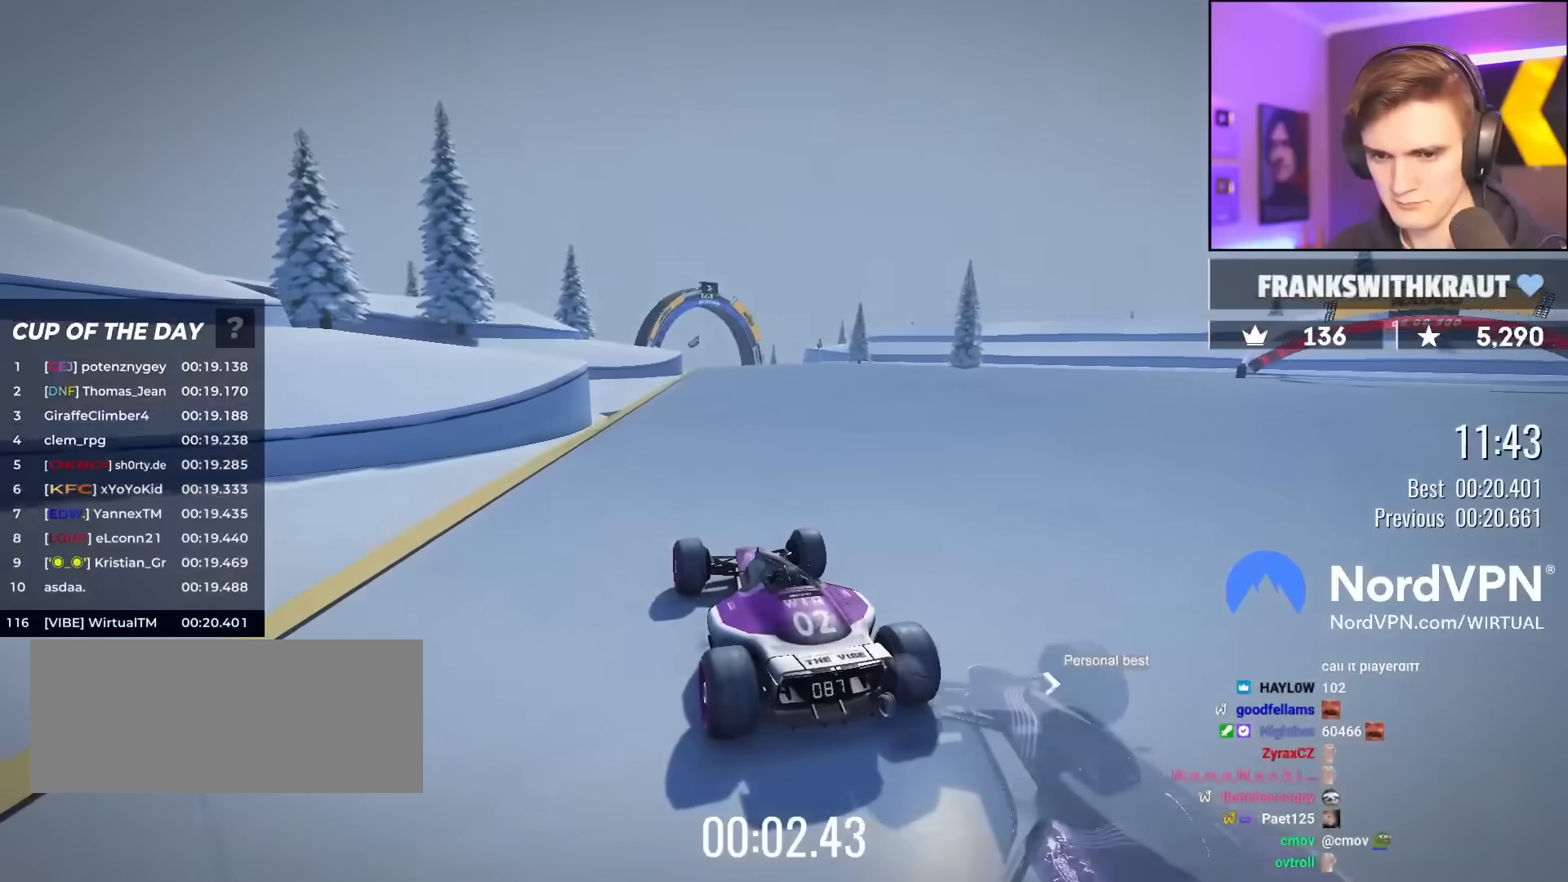
{"keys": ["right", "up"], "events": [[483, "right", "down"]]}
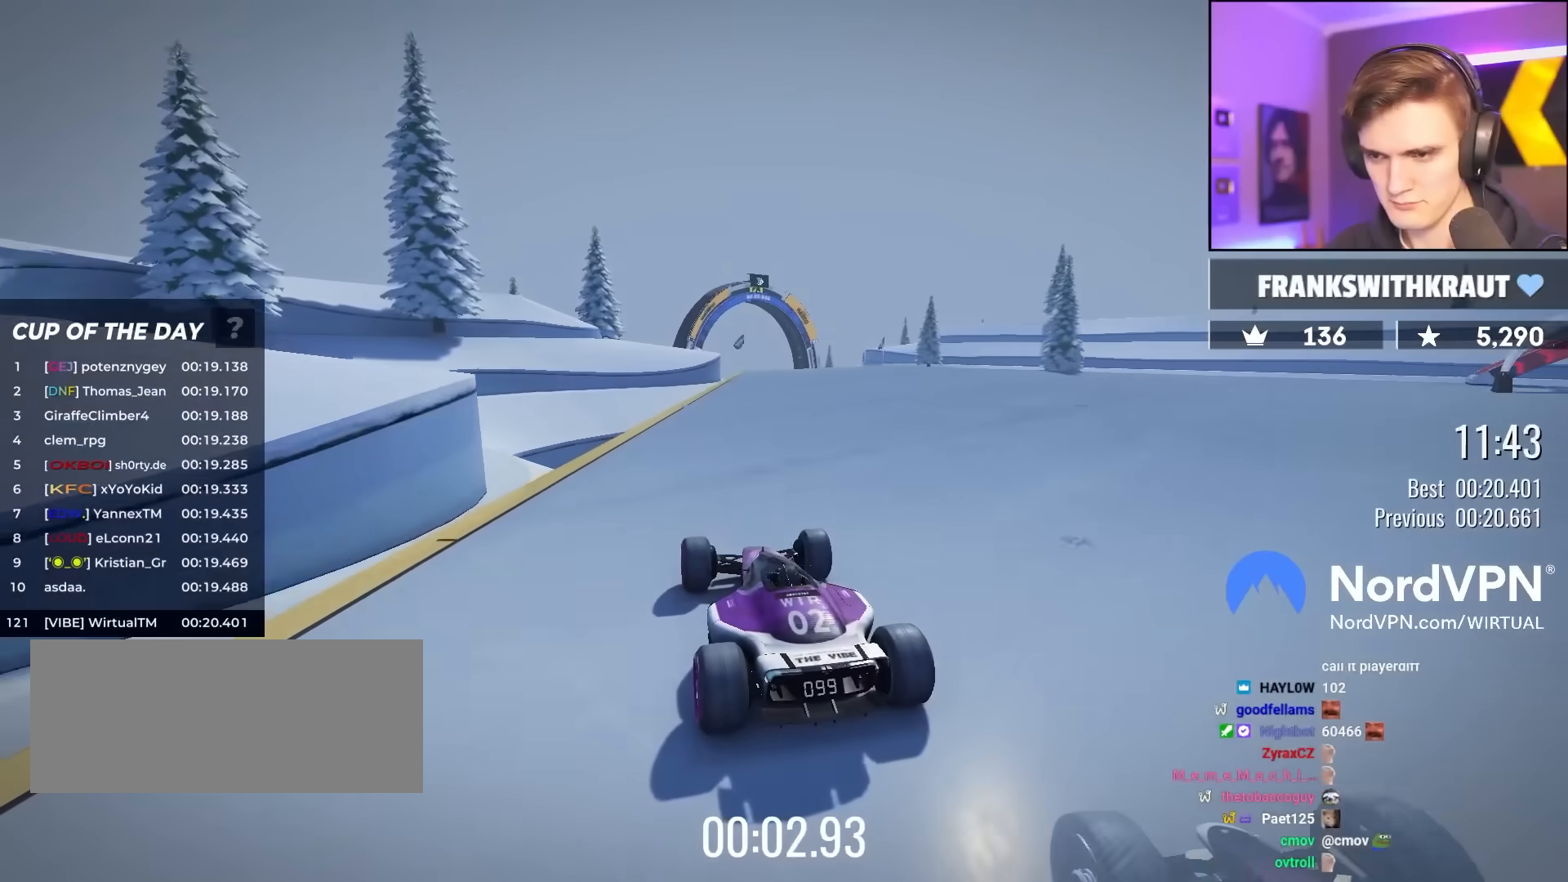
{"keys": ["up"], "events": [[67, "right", "up"], [350, "right", "down"], [400, "right", "up"]]}
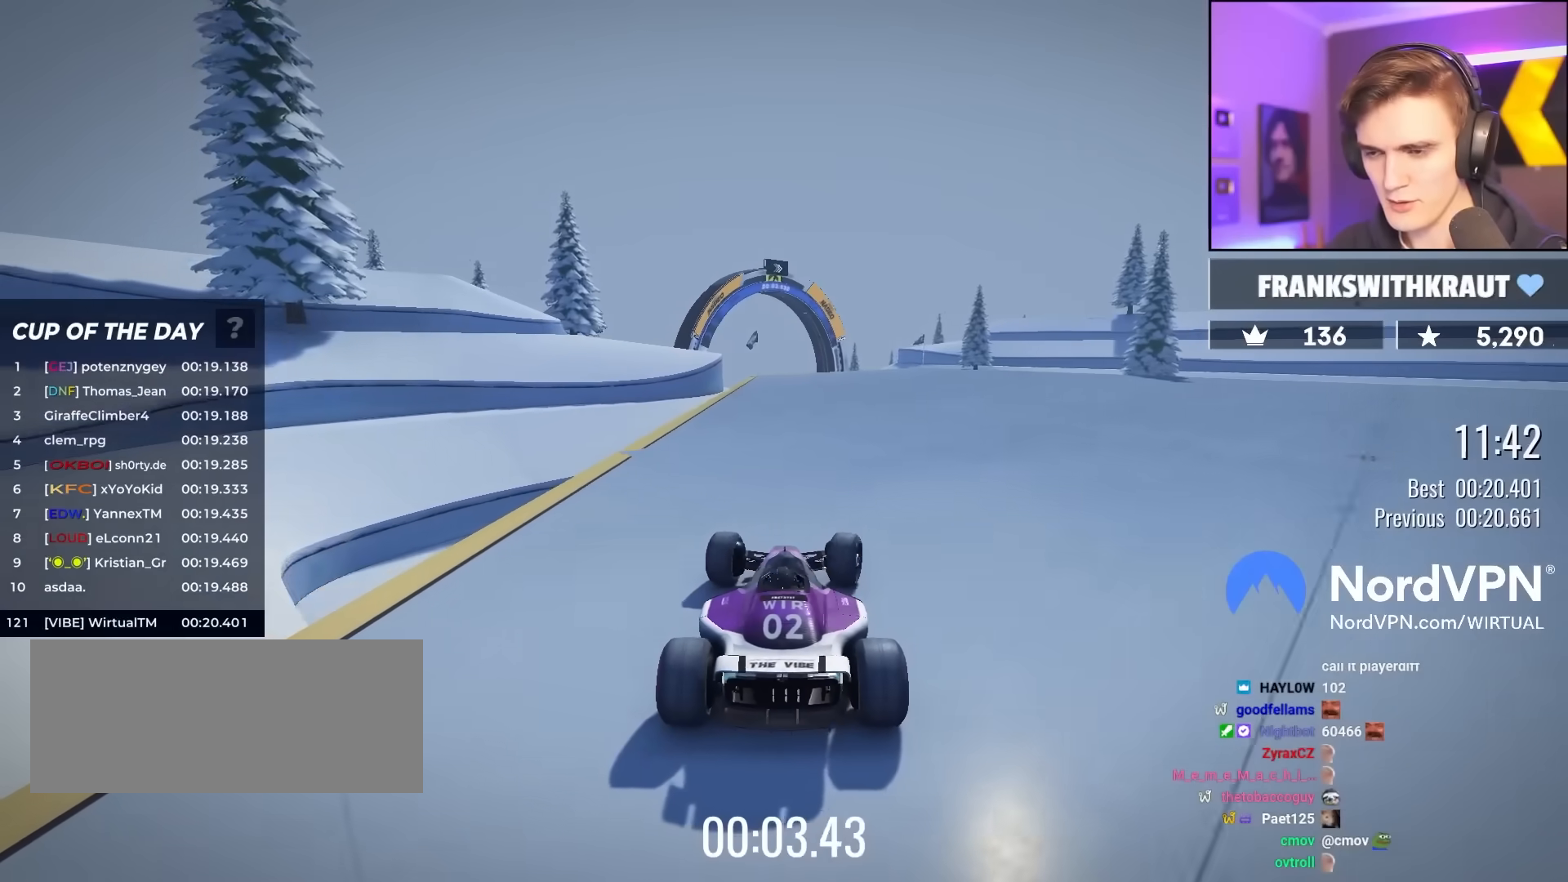
{"keys": ["left", "up"], "events": [[33, "left", "down"], [83, "left", "up"], [317, "left", "down"]]}
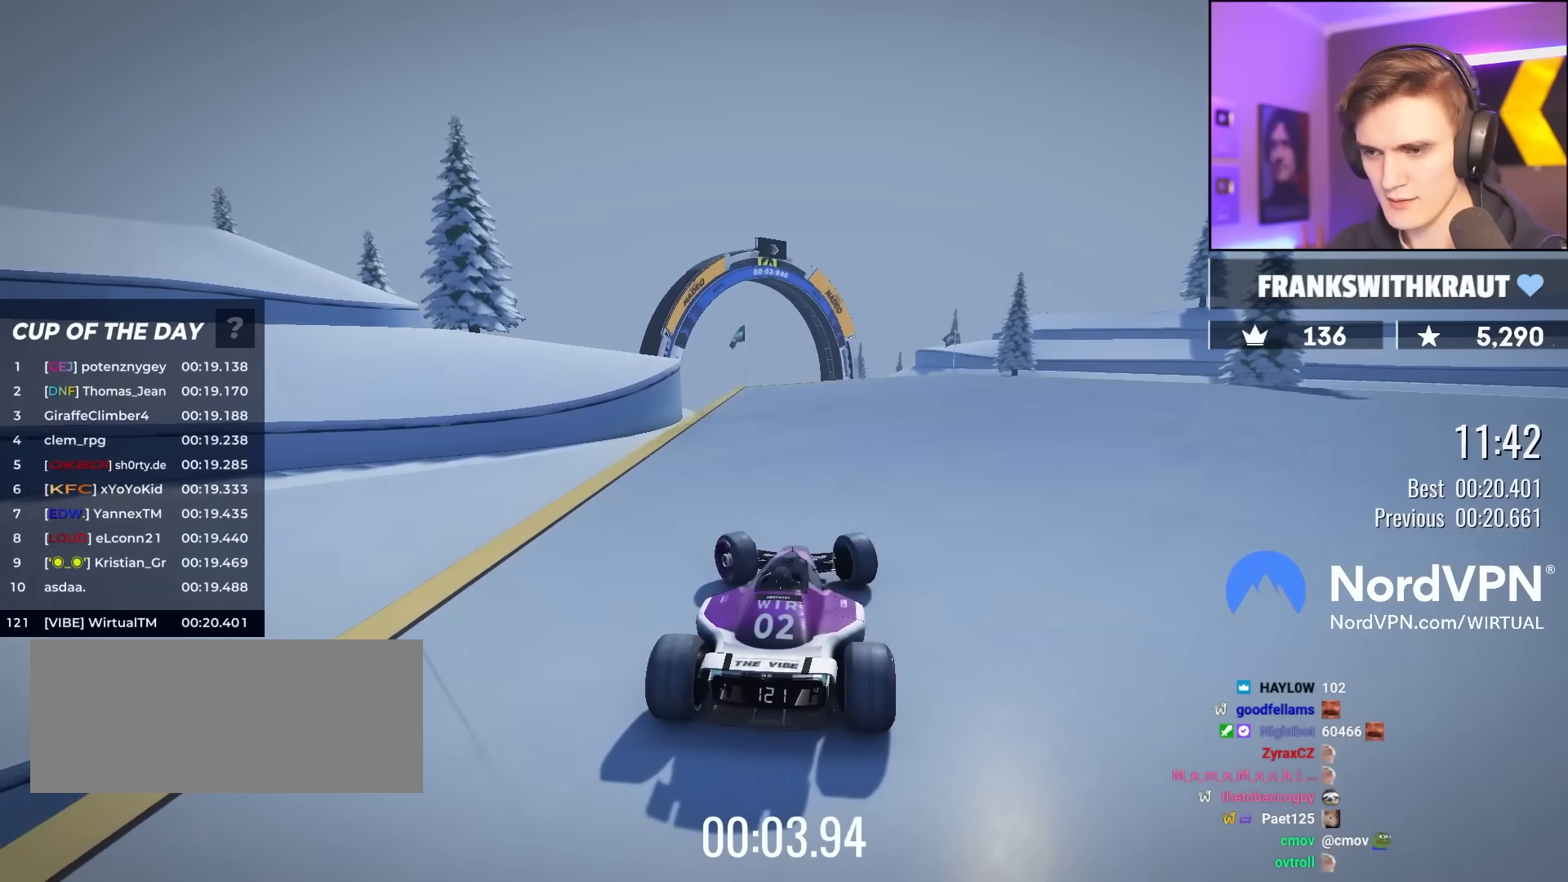
{"keys": ["right", "up"], "events": [[383, "left", "up"], [433, "right", "down"]]}
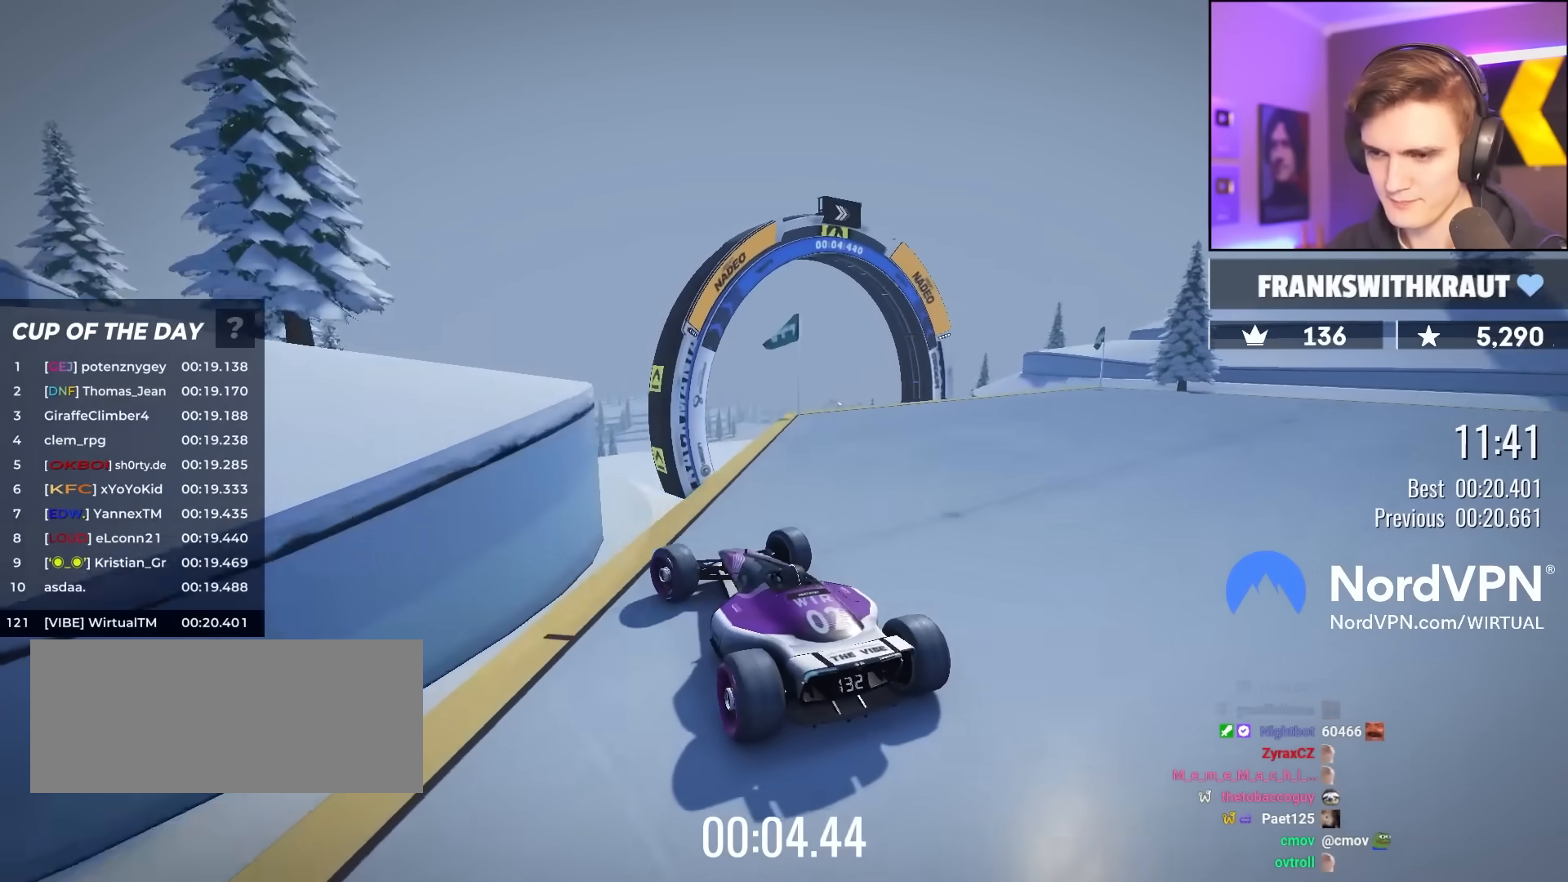
{"keys": ["right", "up"], "events": []}